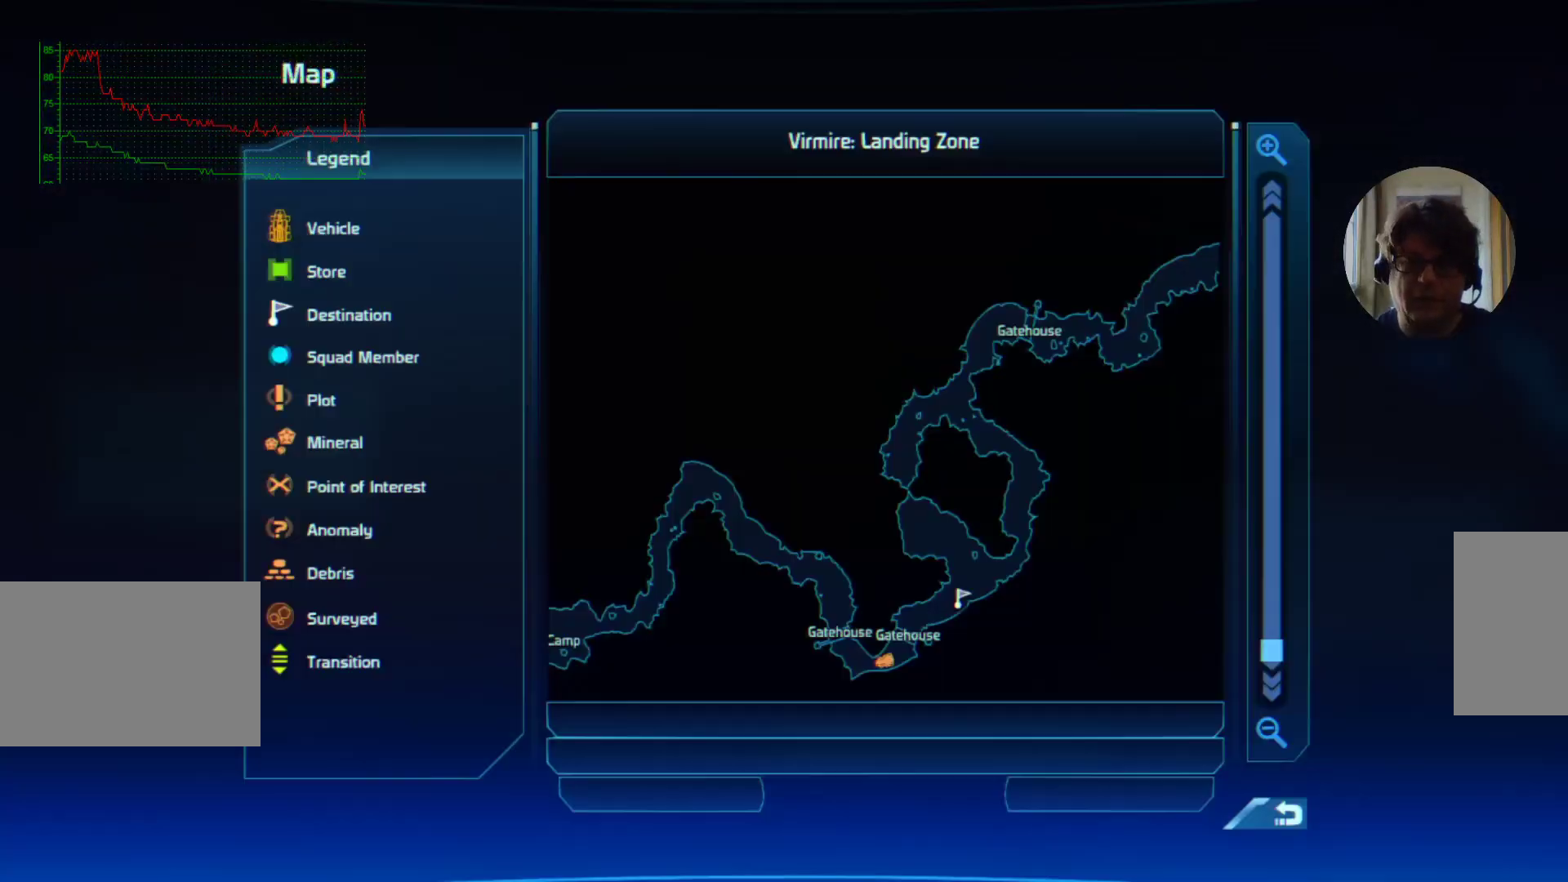
Gameplay with keyboard and mouse; each line is a JSON object with the keys and mouse buttons held at the frame after it. "events" lists presses ("down") and releases ("up") of "a", "ctrl", "d", "e", "f", "q", "r", "s", "shift", "space", "tab", "w", "mouse_left", "mouse_right", "mouse_mb4" and "mouse_mb5" between this image and that frame as [ms after this image, input, new state], when the widget could be followed in between. "mouse_left", "mouse_right", "mouse_mb4", "mouse_mb5" = the "left", "right", "mb4", "mb5" buttons of the "mouse" list. No other keys are recorded. Mouse movement is not recorded. Not read: mouse_wheel.
{"keys": [], "mouse": [], "events": []}
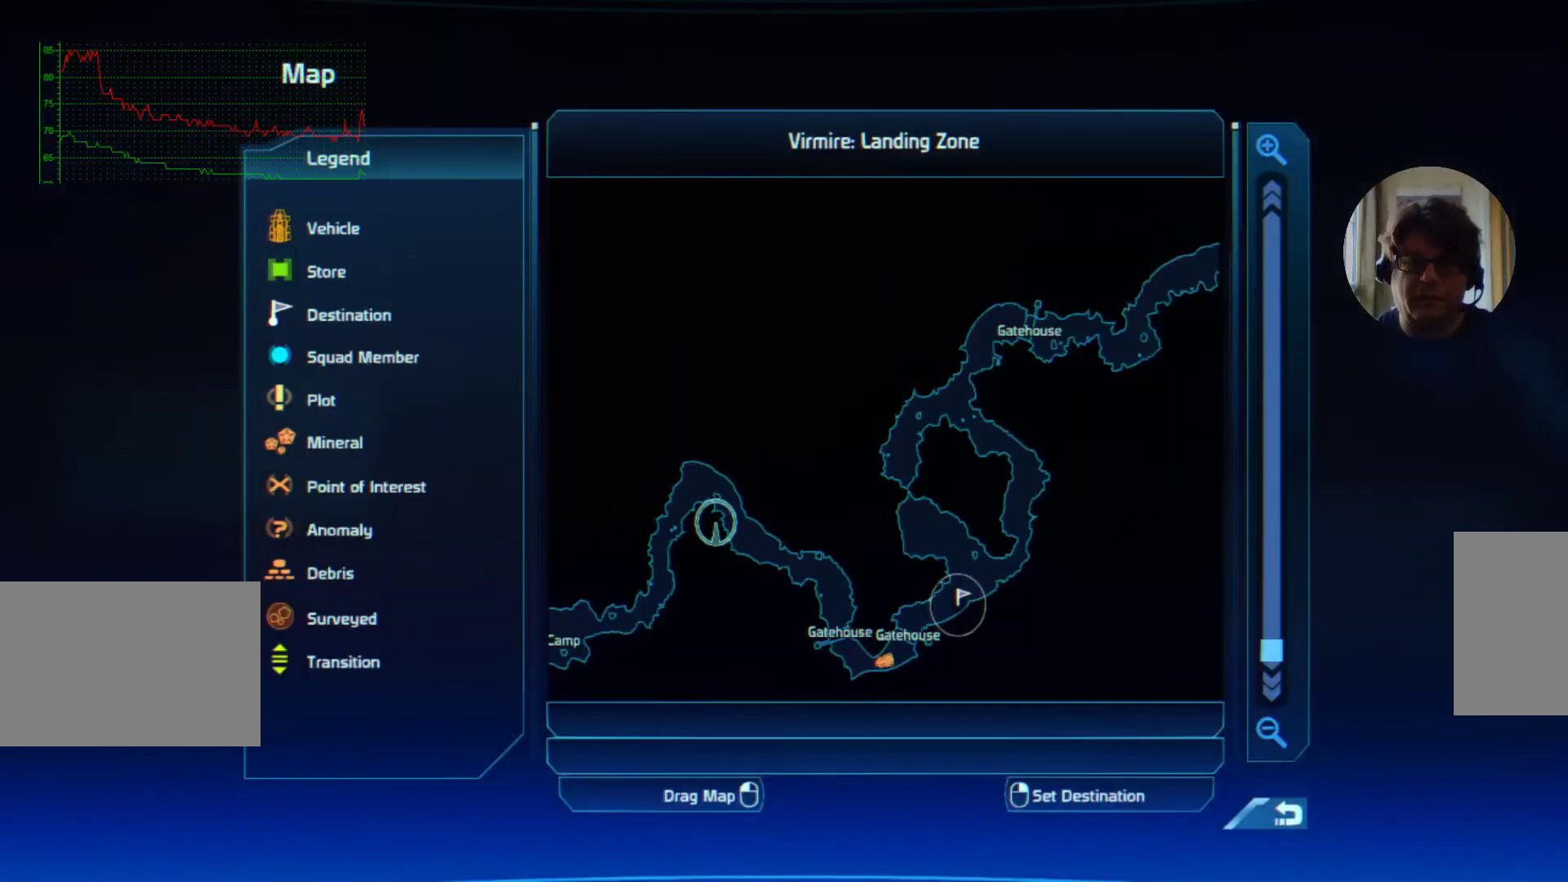
{"keys": [], "mouse": [], "events": []}
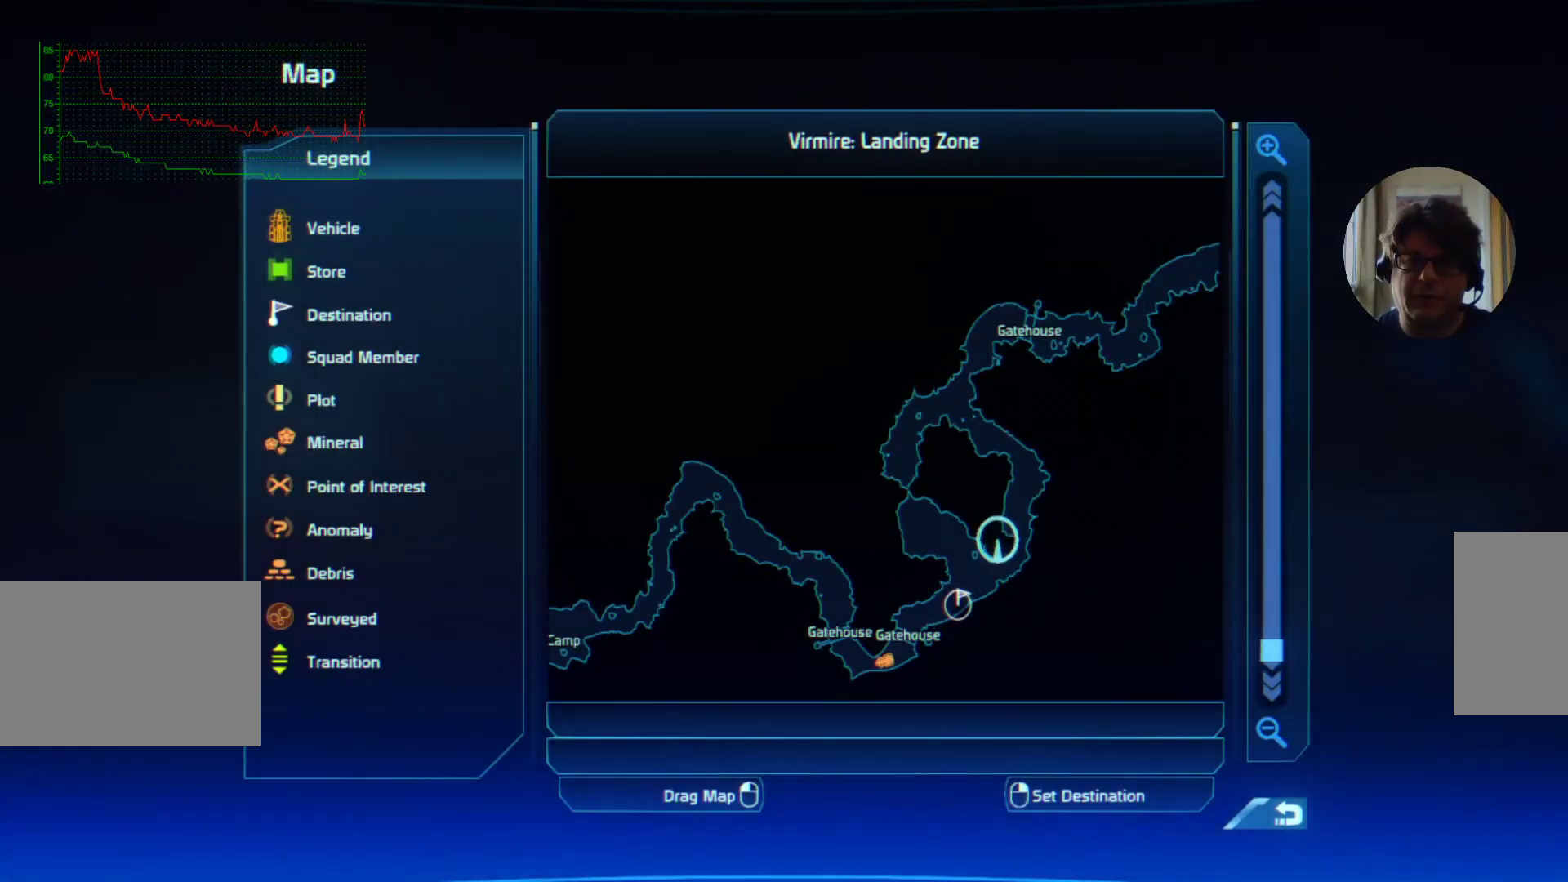
{"keys": [], "mouse": ["left"], "events": [[367, "mouse_left", "down"]]}
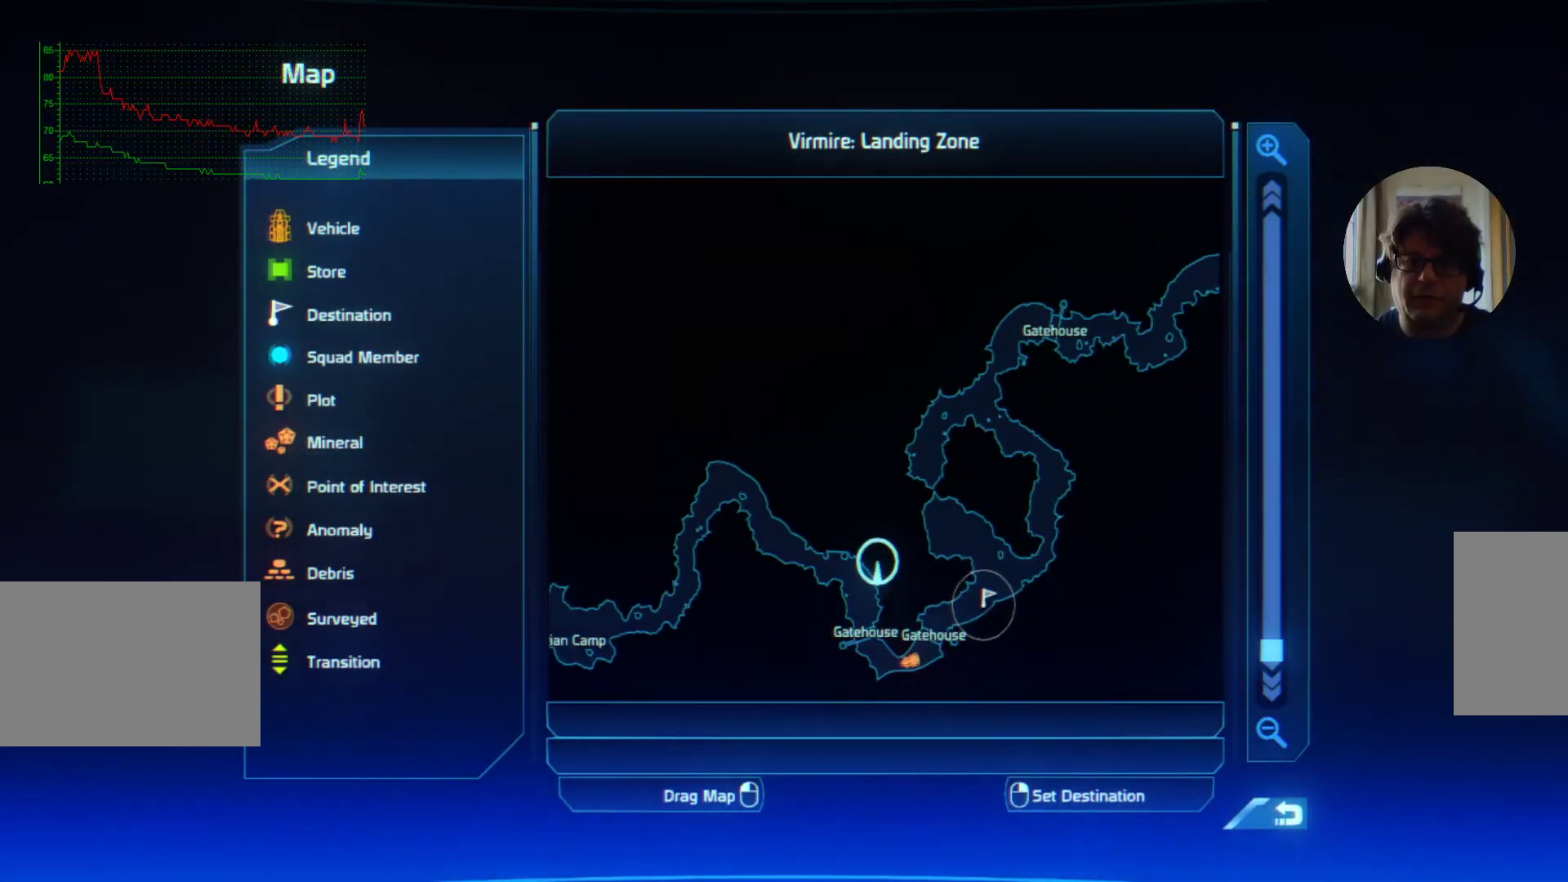
{"keys": [], "mouse": ["left"], "events": []}
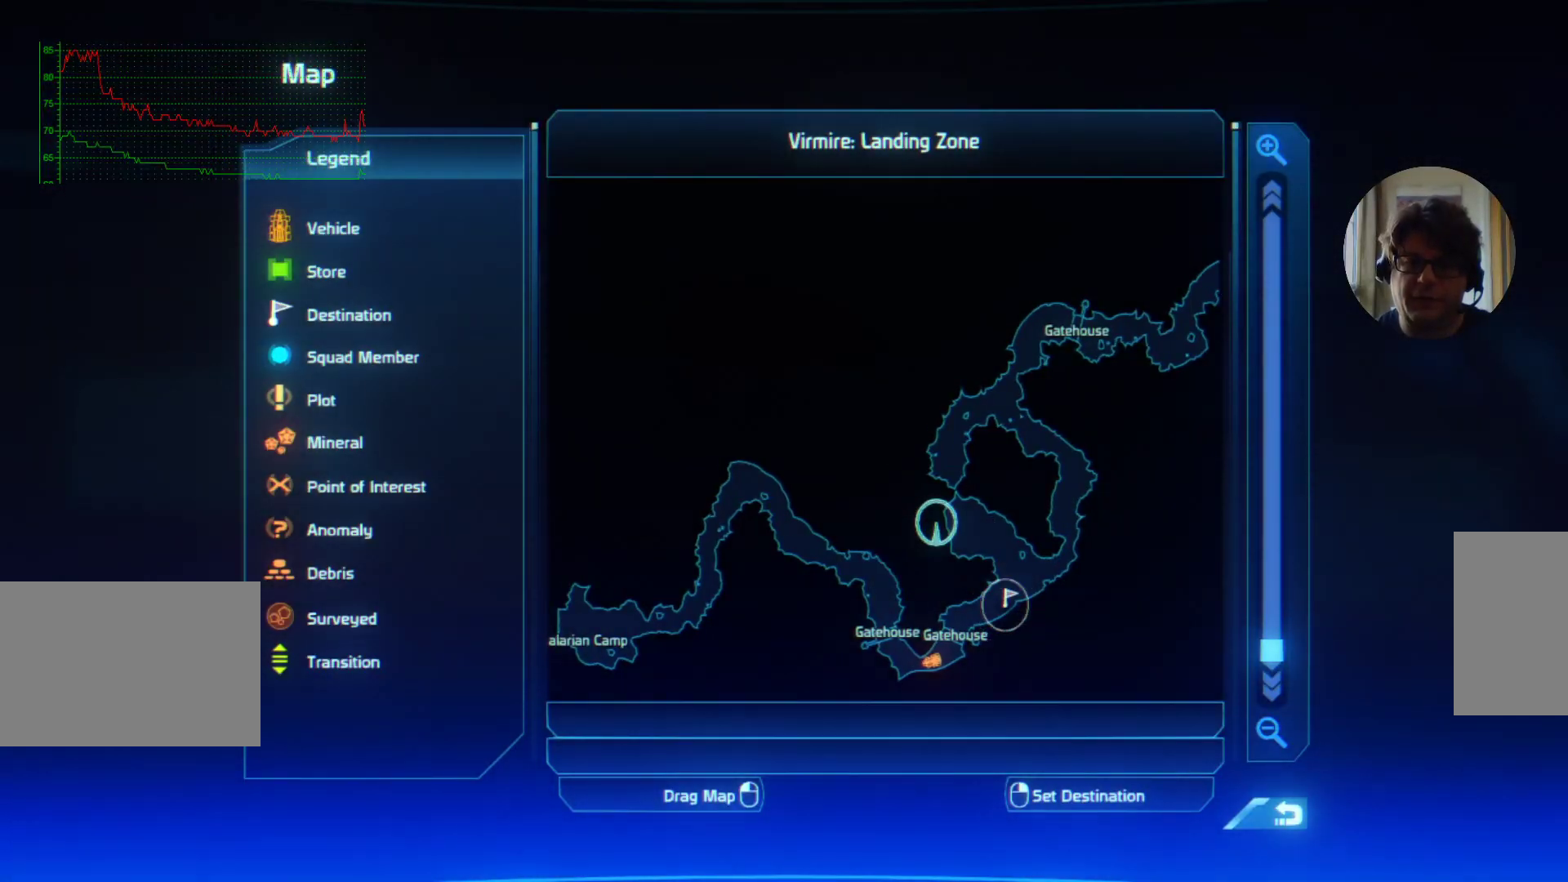
{"keys": [], "mouse": ["left"], "events": []}
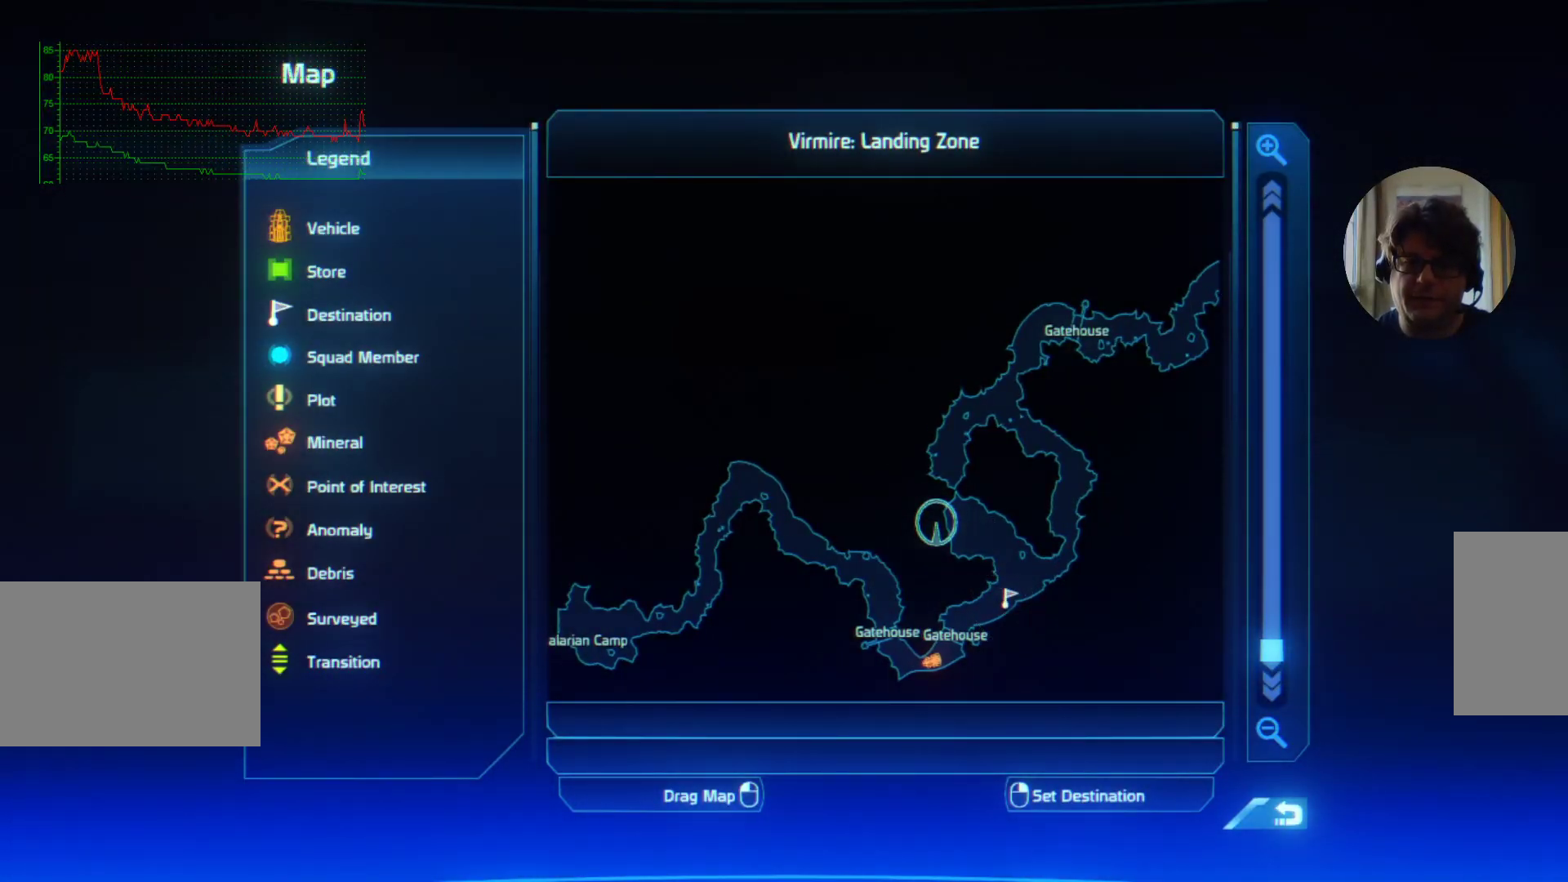
{"keys": [], "mouse": [], "events": [[34, "mouse_left", "up"]]}
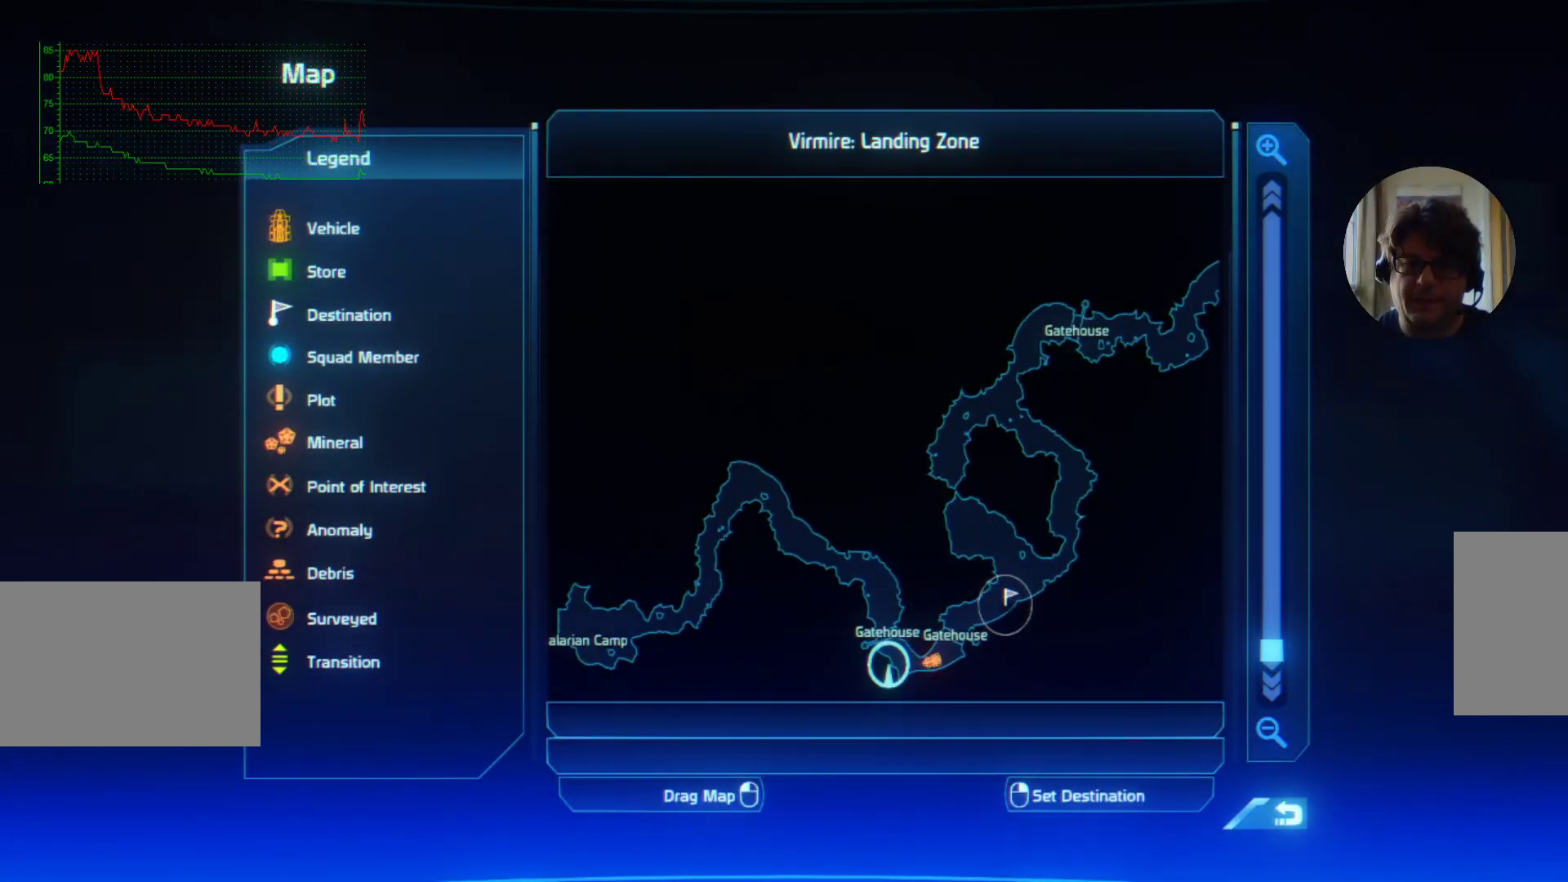
{"keys": [], "mouse": [], "events": []}
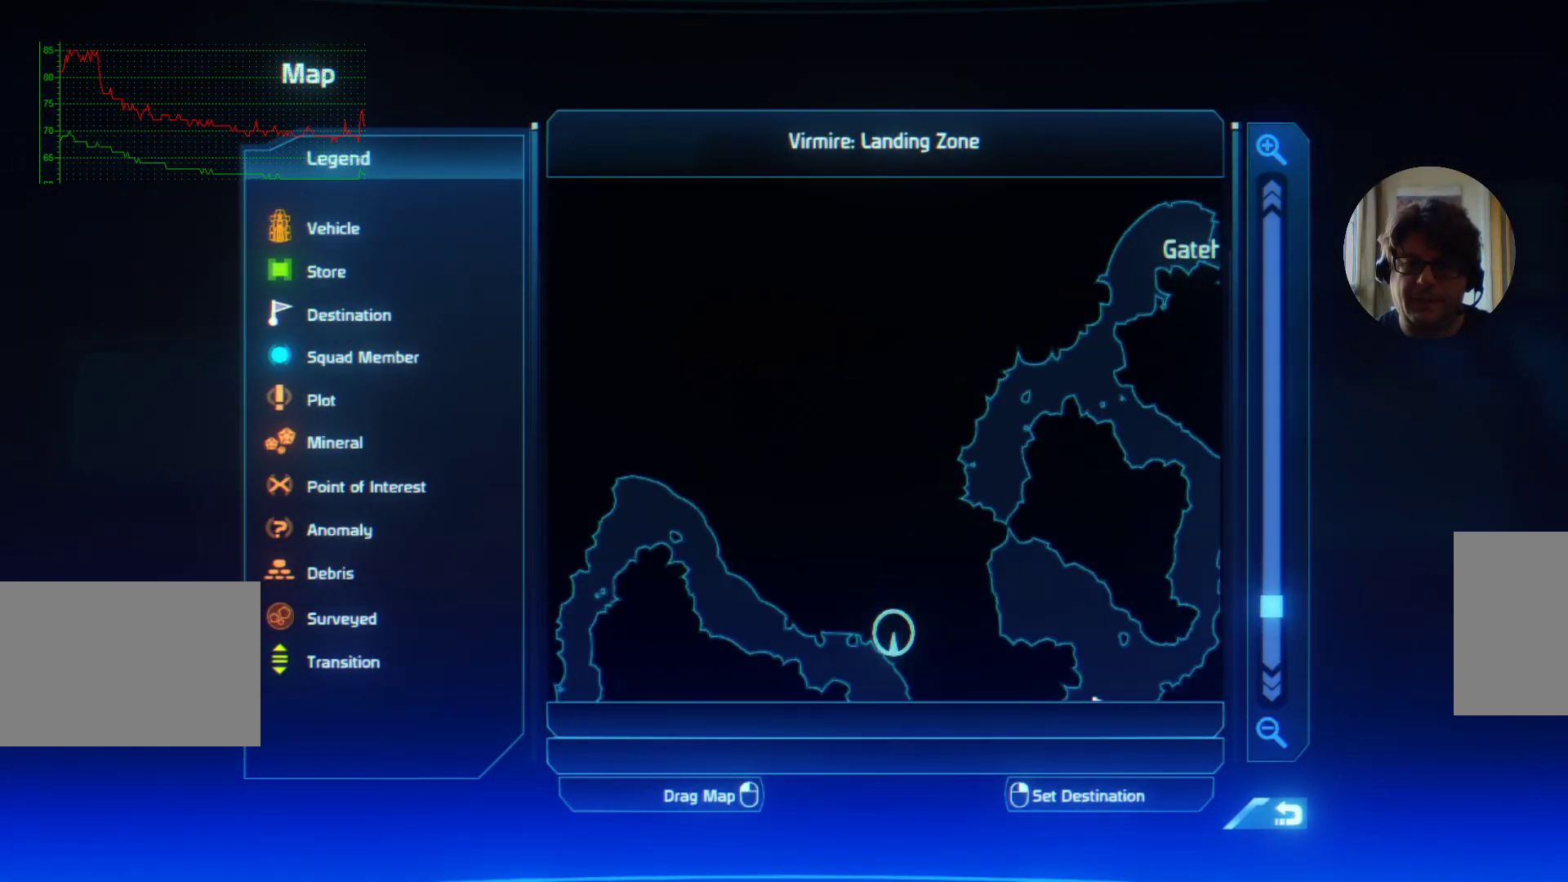
{"keys": [], "mouse": [], "events": []}
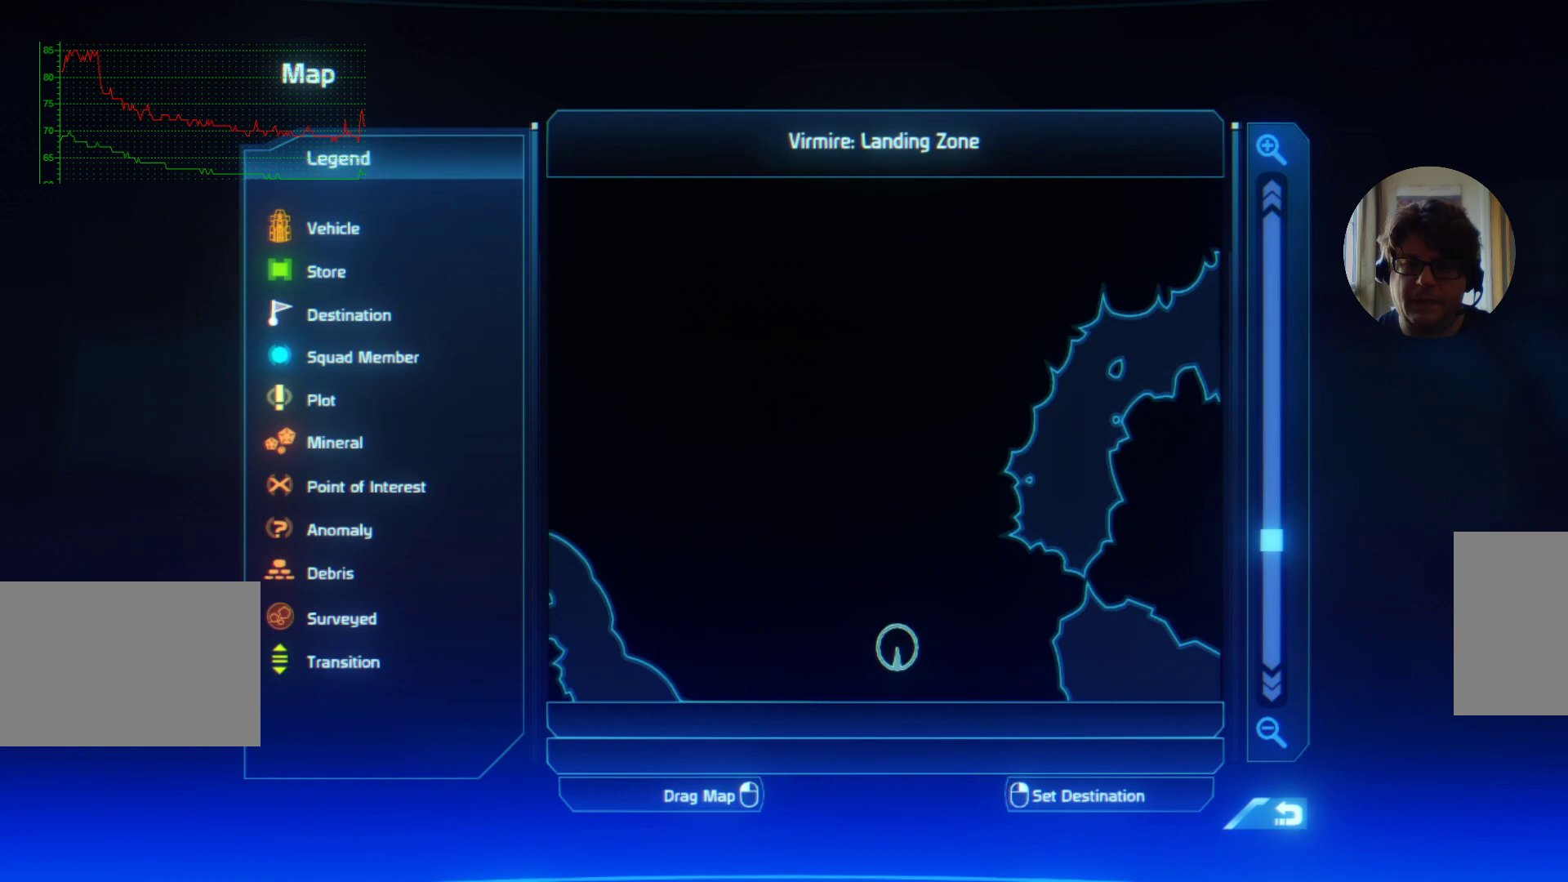
{"keys": [], "mouse": ["left"], "events": [[67, "mouse_left", "down"]]}
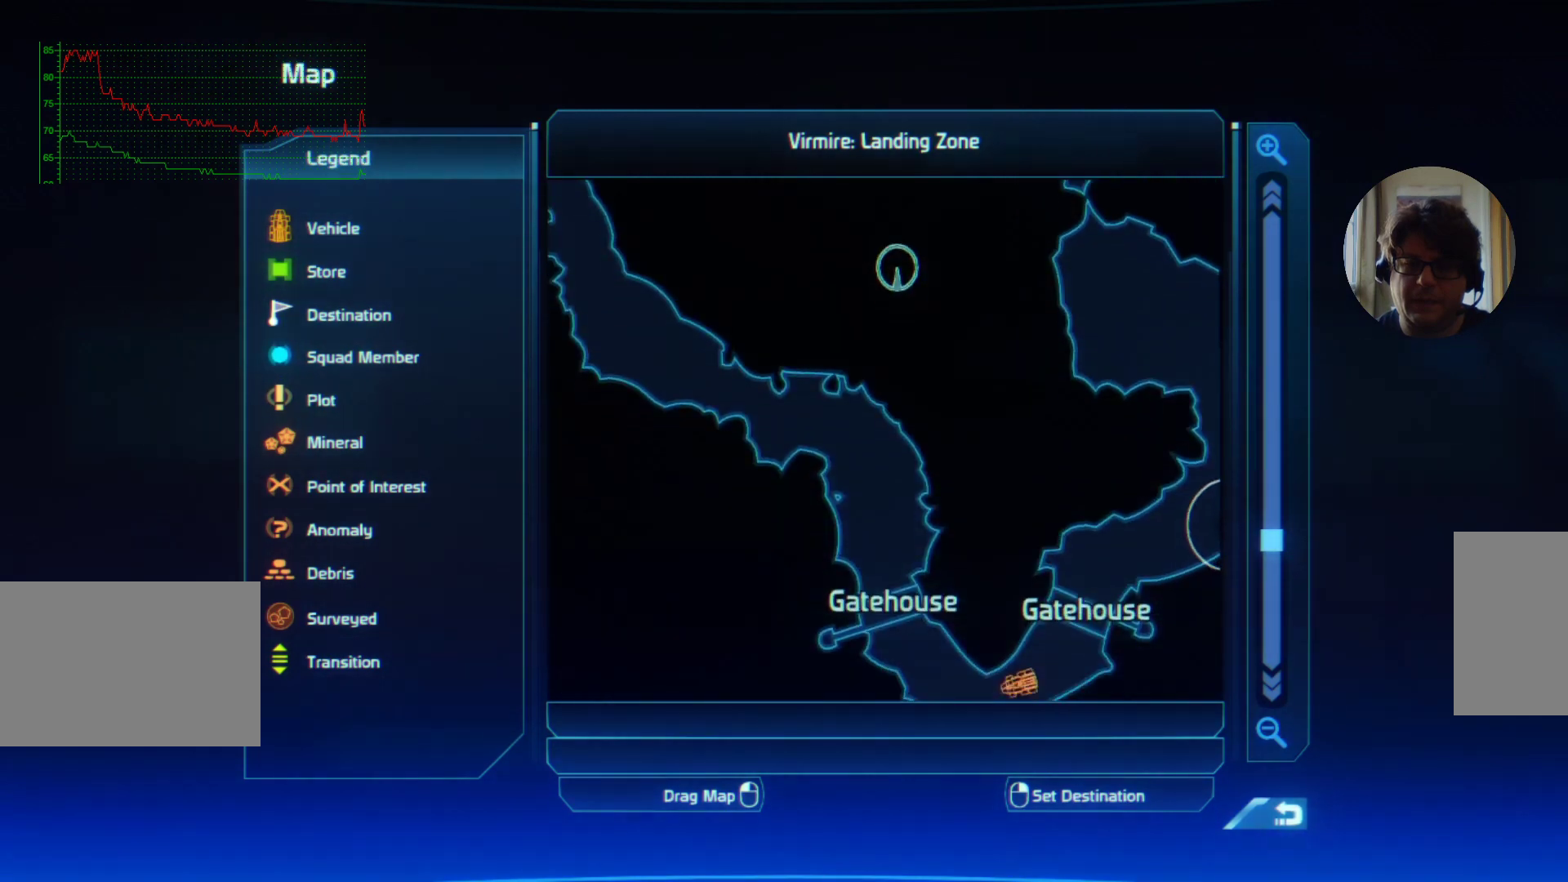
{"keys": [], "mouse": ["left"], "events": []}
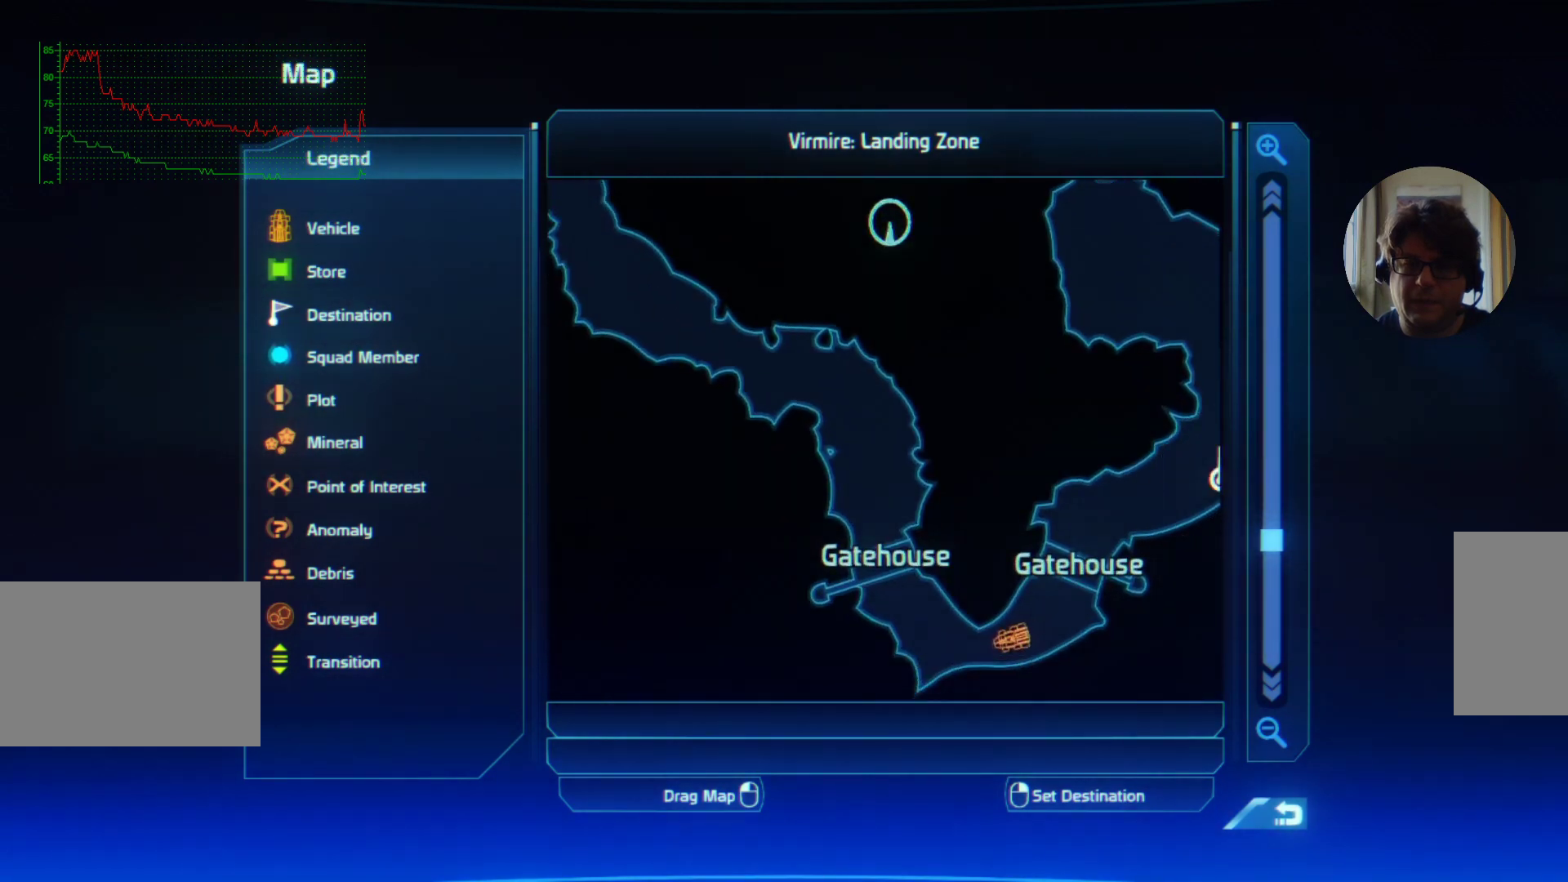
{"keys": [], "mouse": [], "events": [[134, "mouse_left", "up"]]}
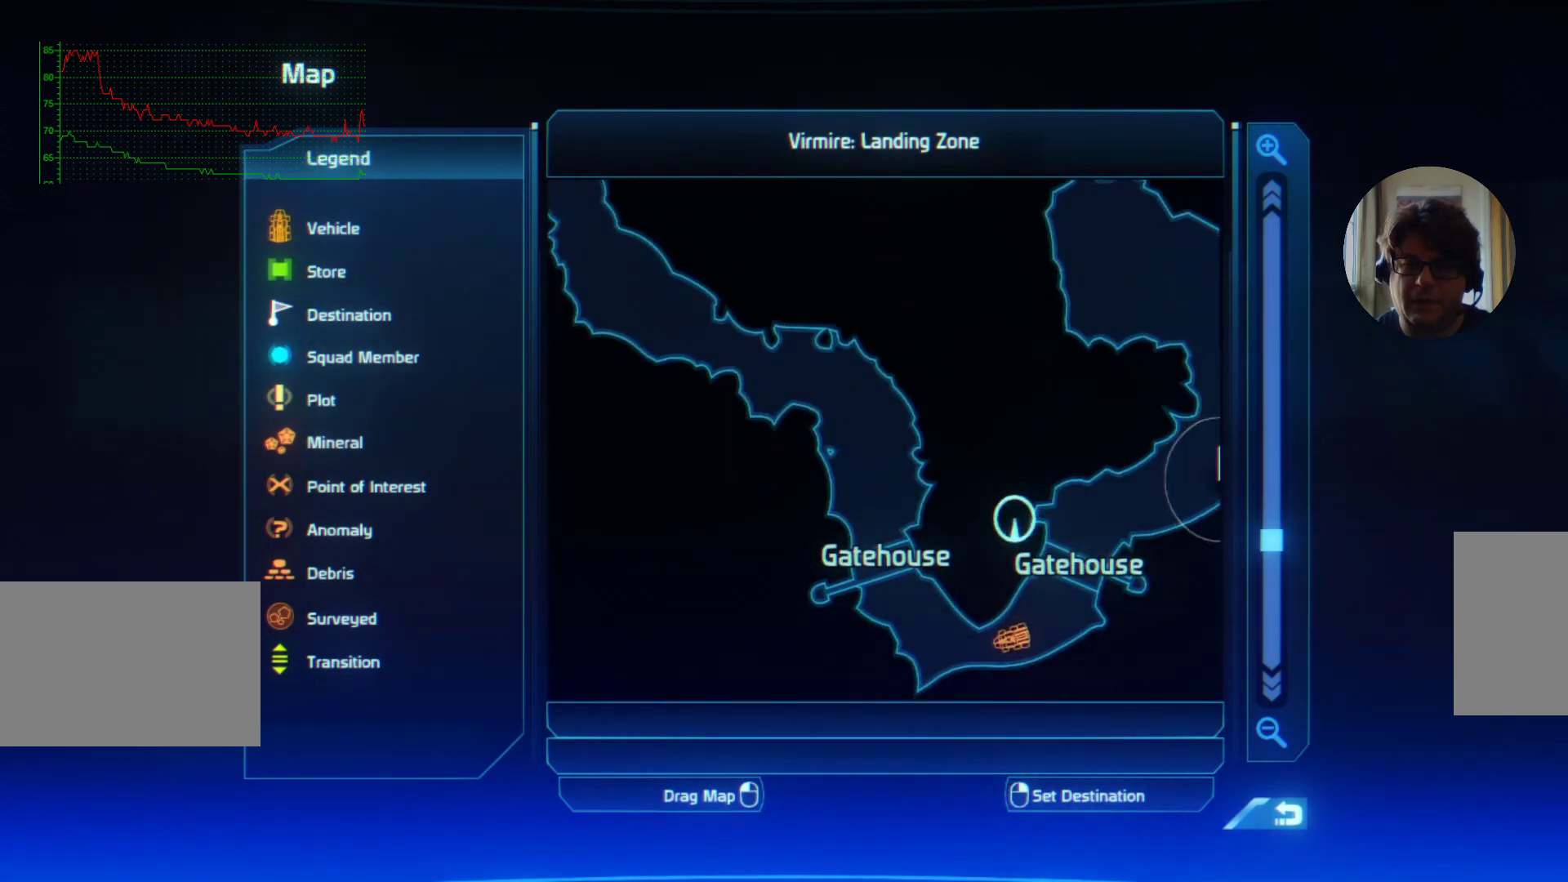
{"keys": [], "mouse": ["left"], "events": [[467, "mouse_left", "down"]]}
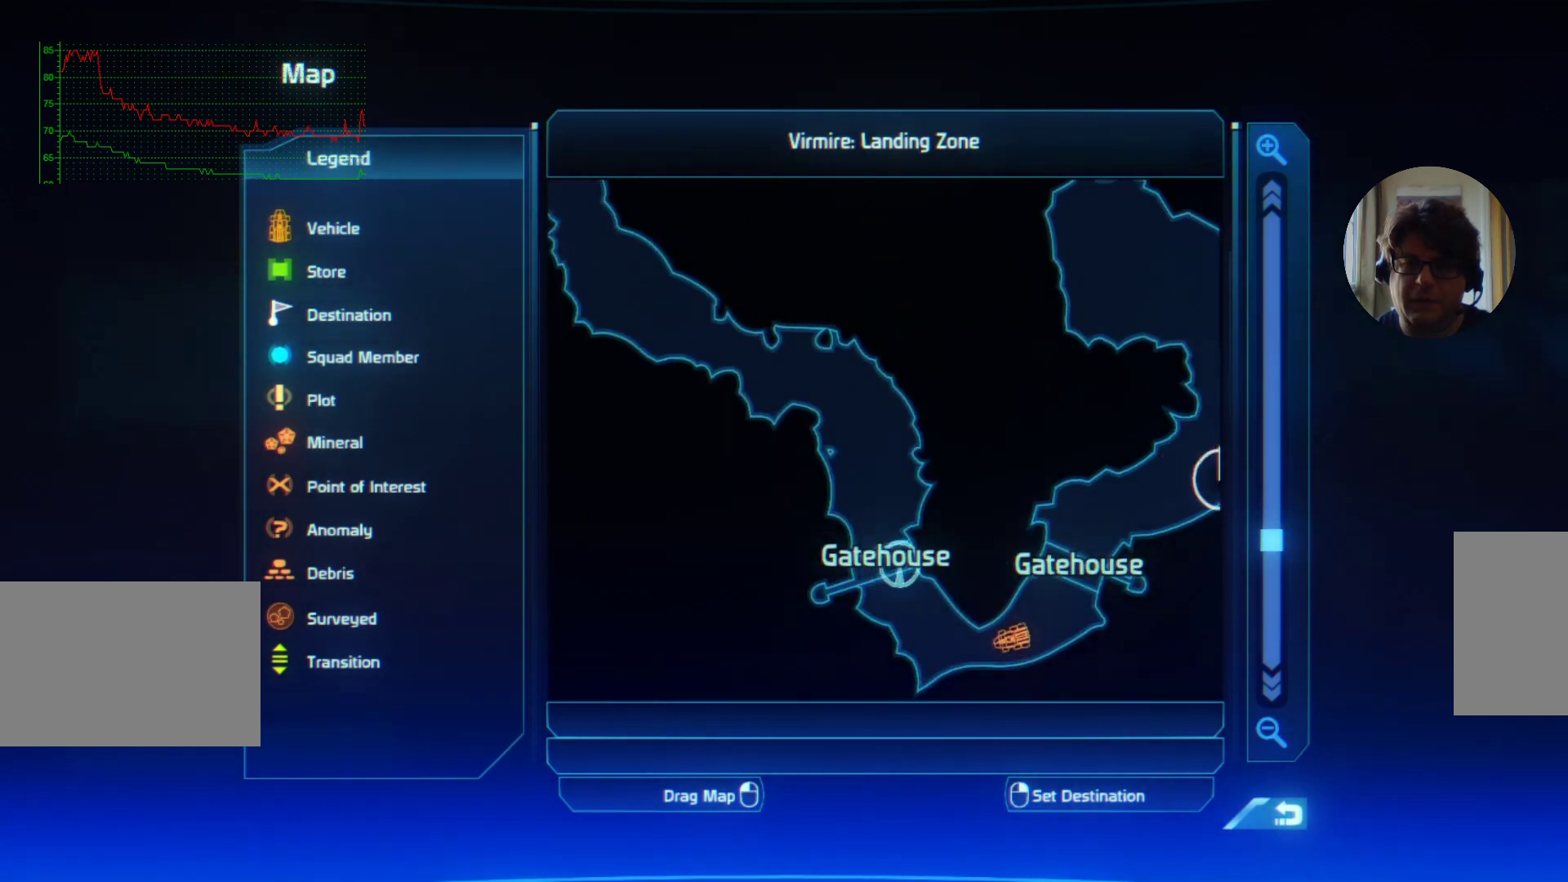
{"keys": [], "mouse": [], "events": [[134, "mouse_left", "up"]]}
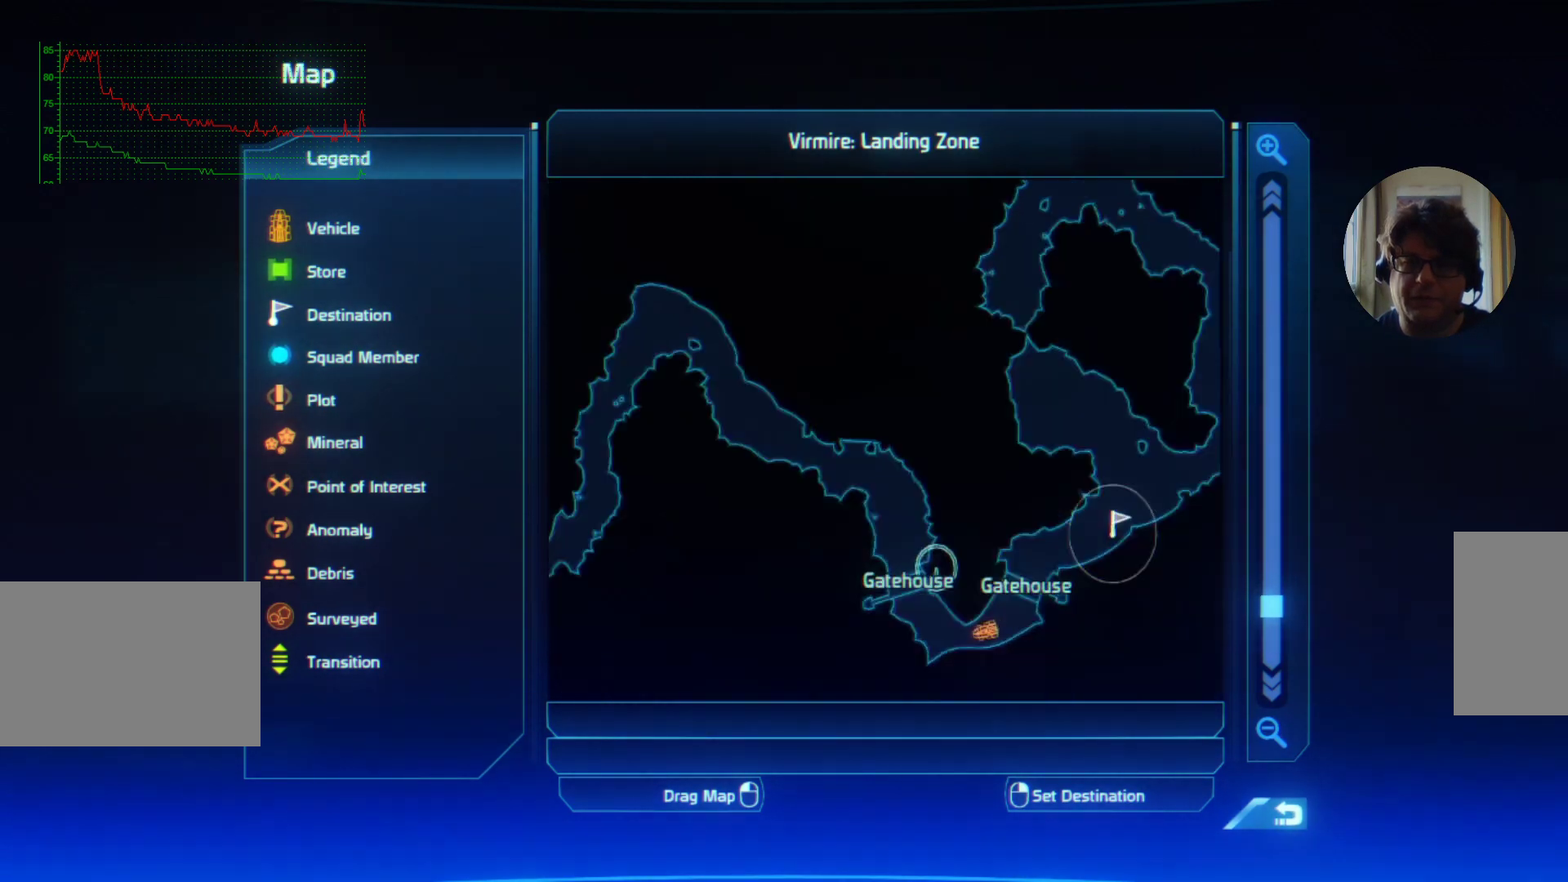
{"keys": [], "mouse": [], "events": []}
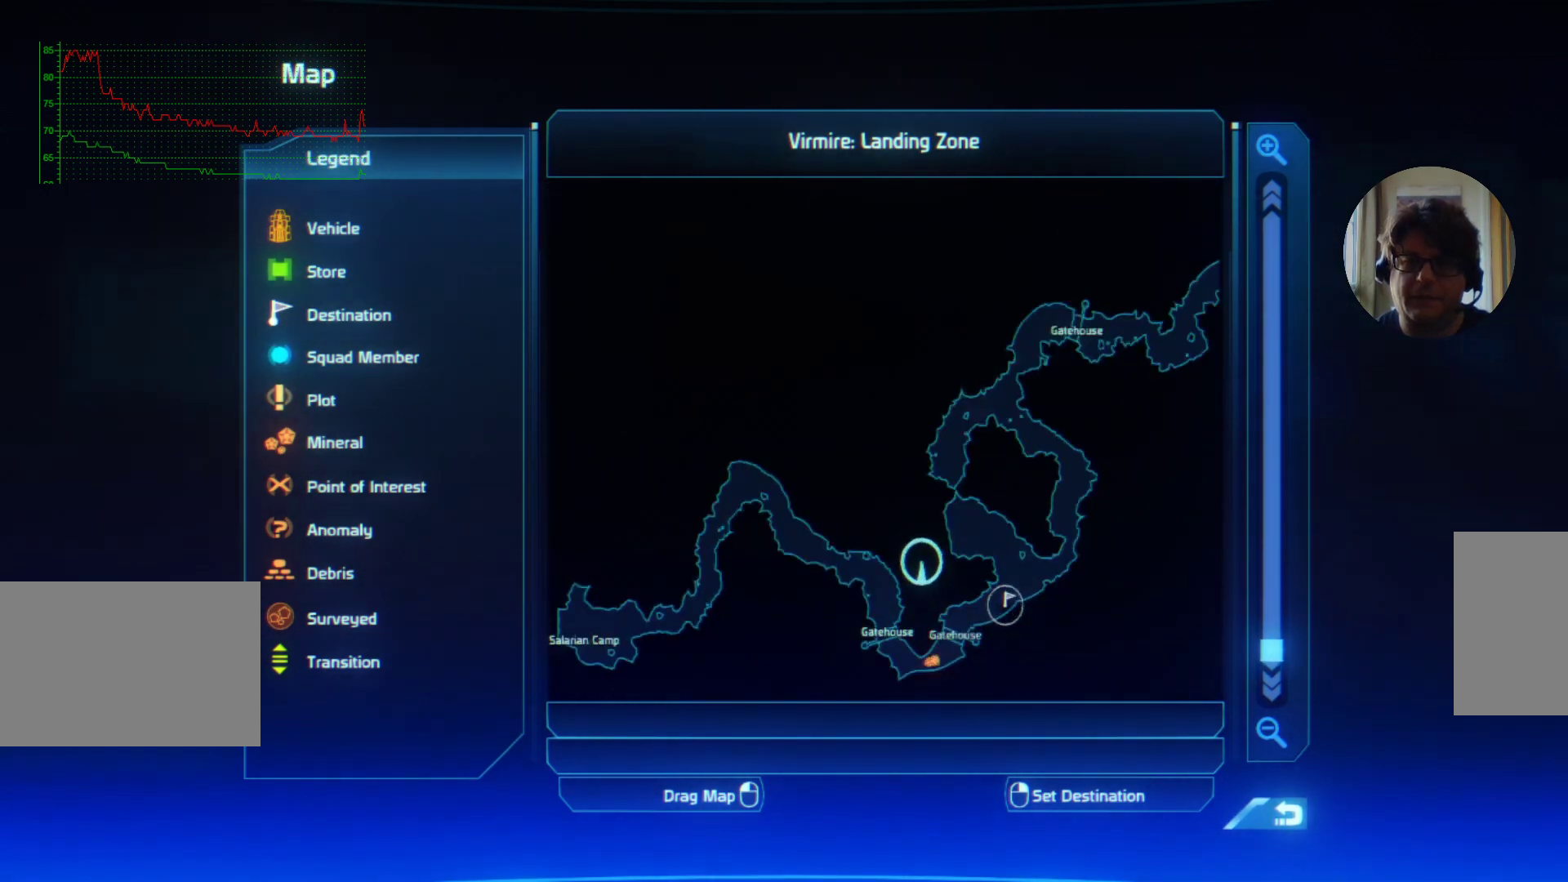
{"keys": [], "mouse": [], "events": []}
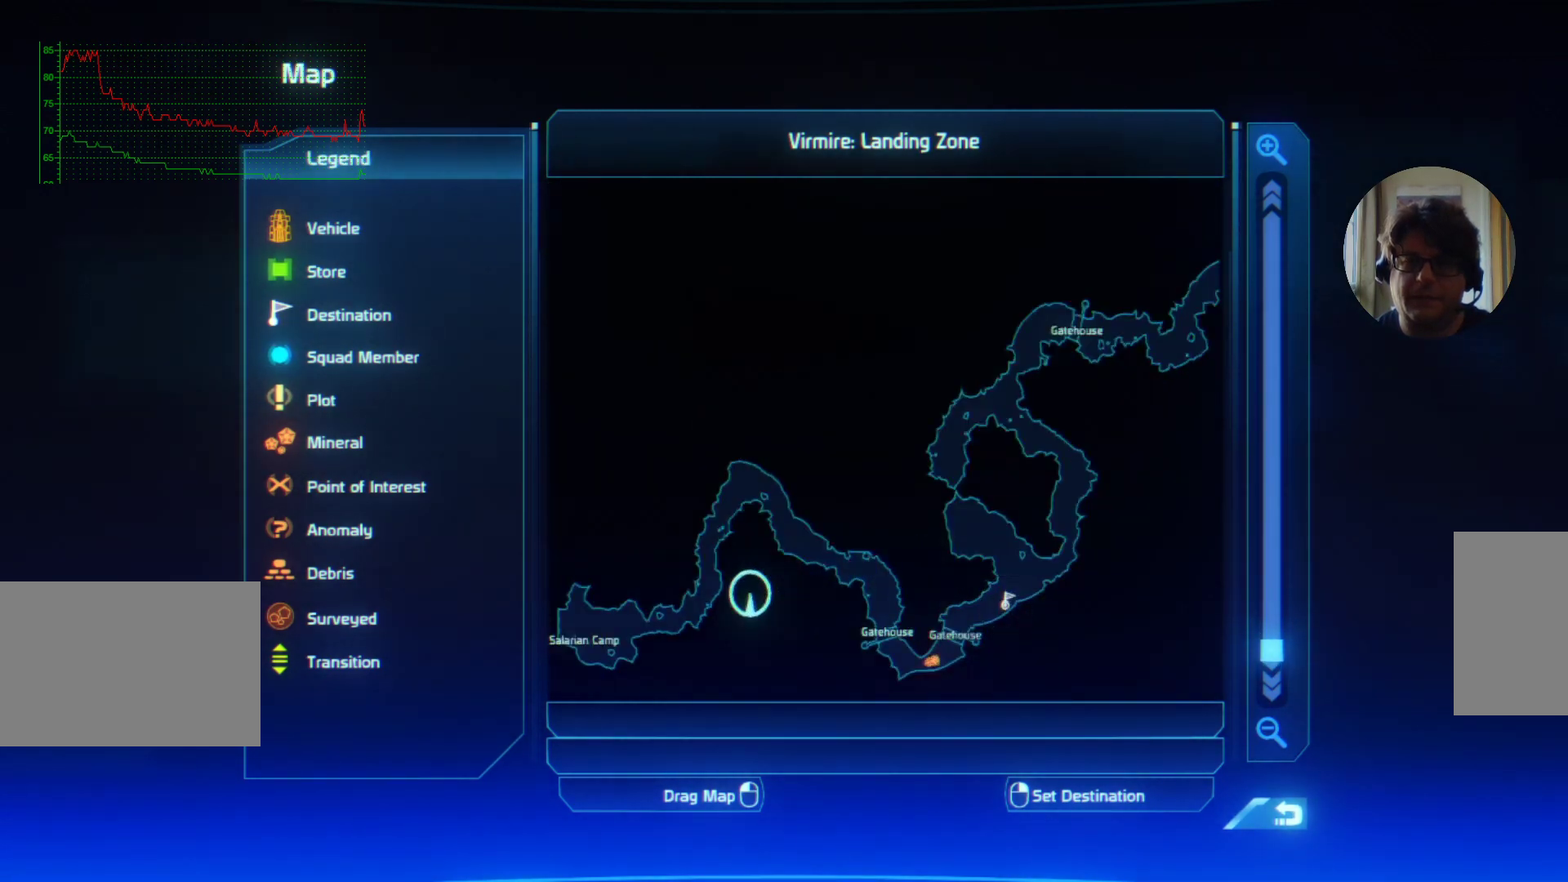
{"keys": [], "mouse": [], "events": [[67, "mouse_left", "down"], [500, "mouse_left", "up"]]}
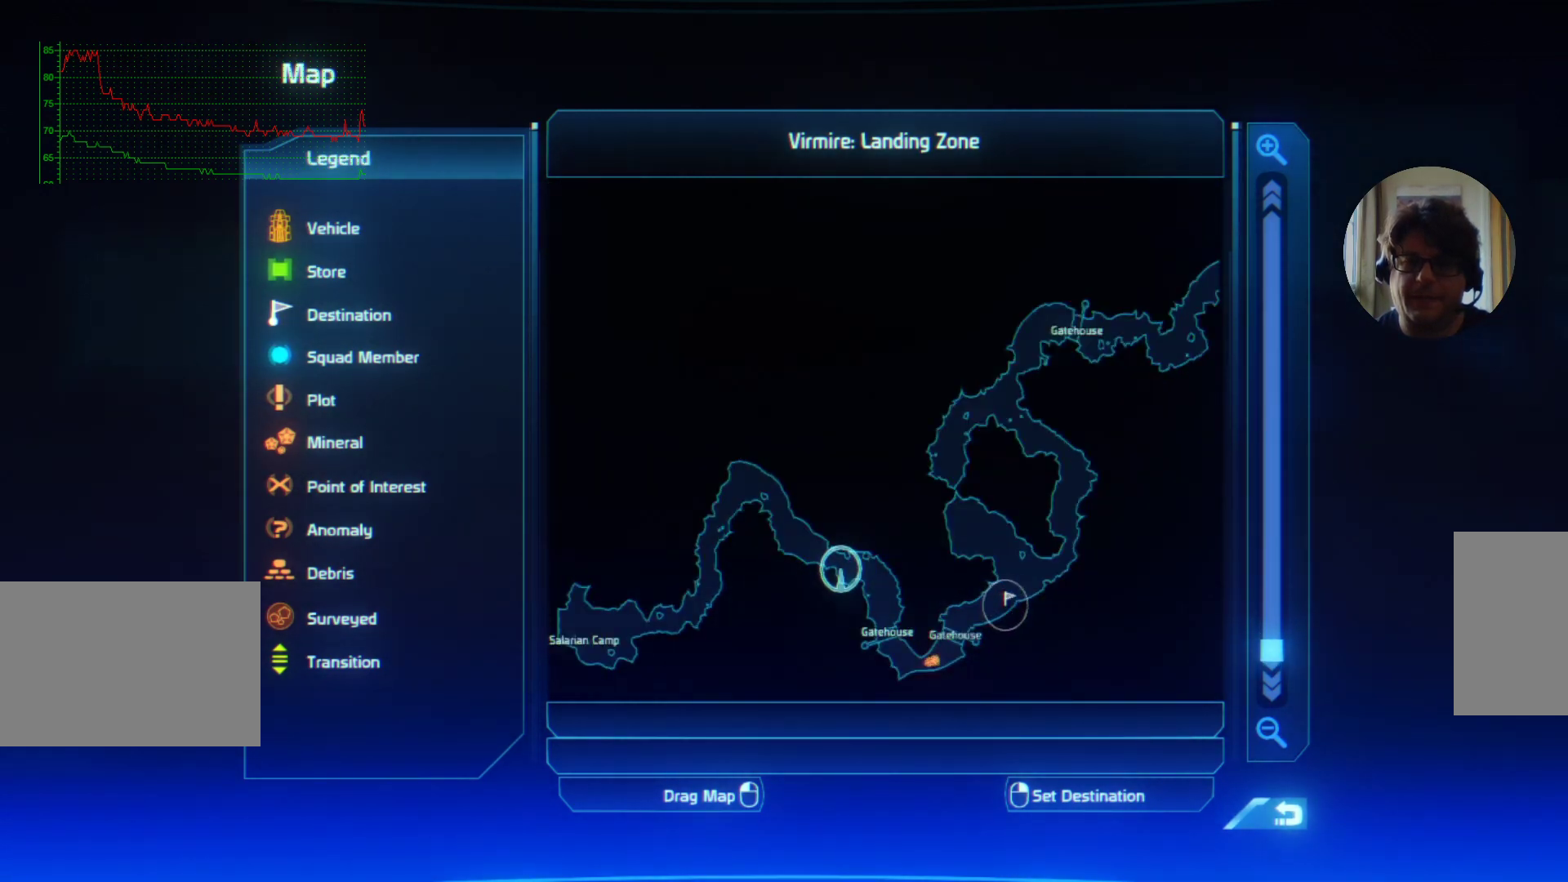
{"keys": [], "mouse": [], "events": []}
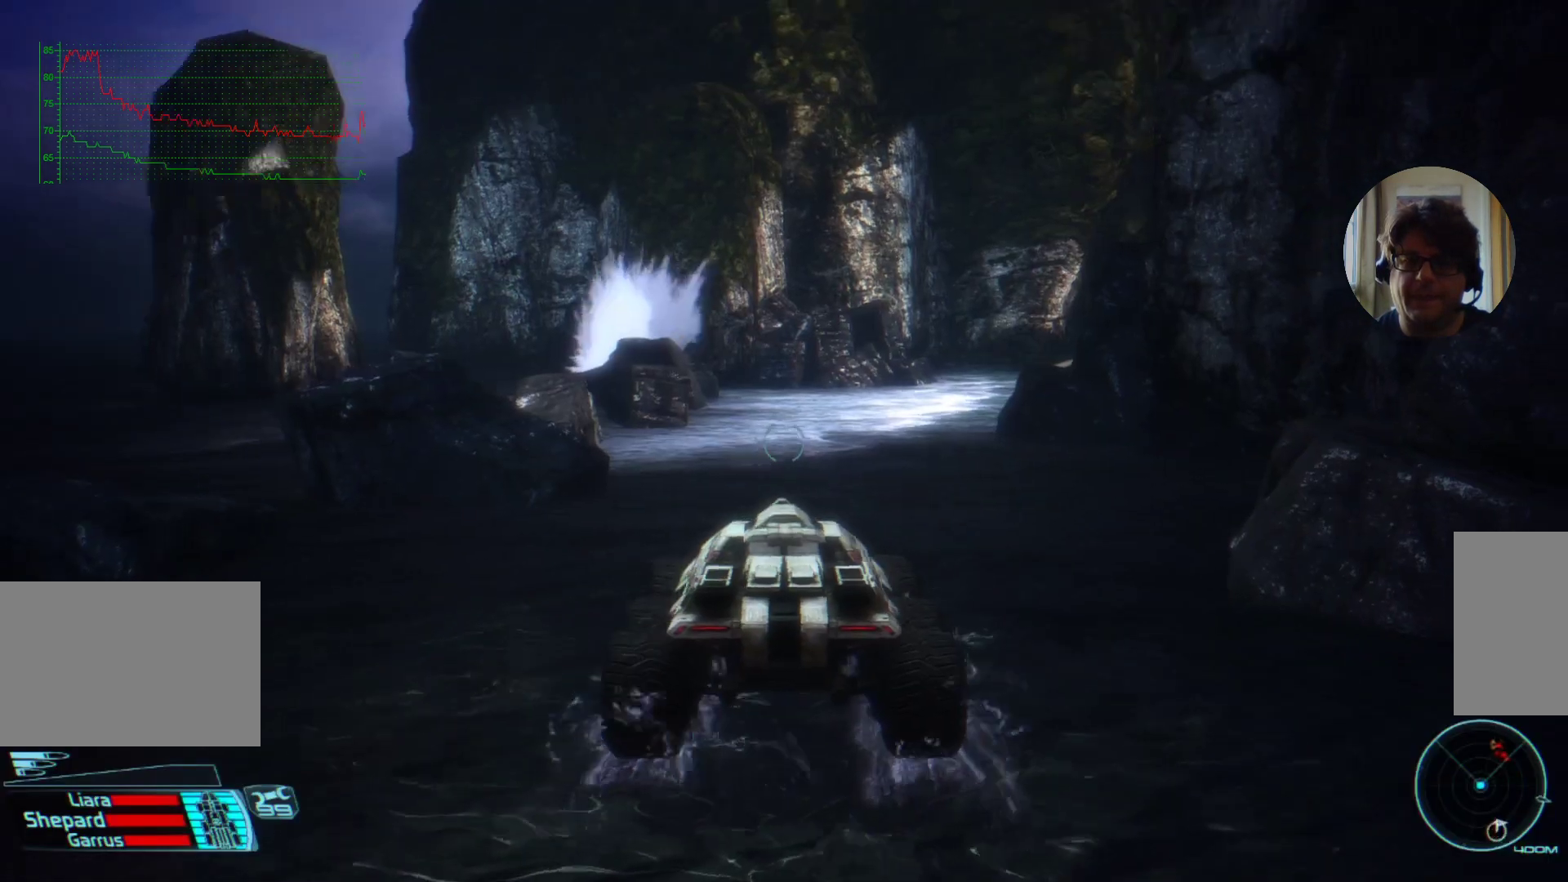
{"keys": [], "mouse": [], "events": []}
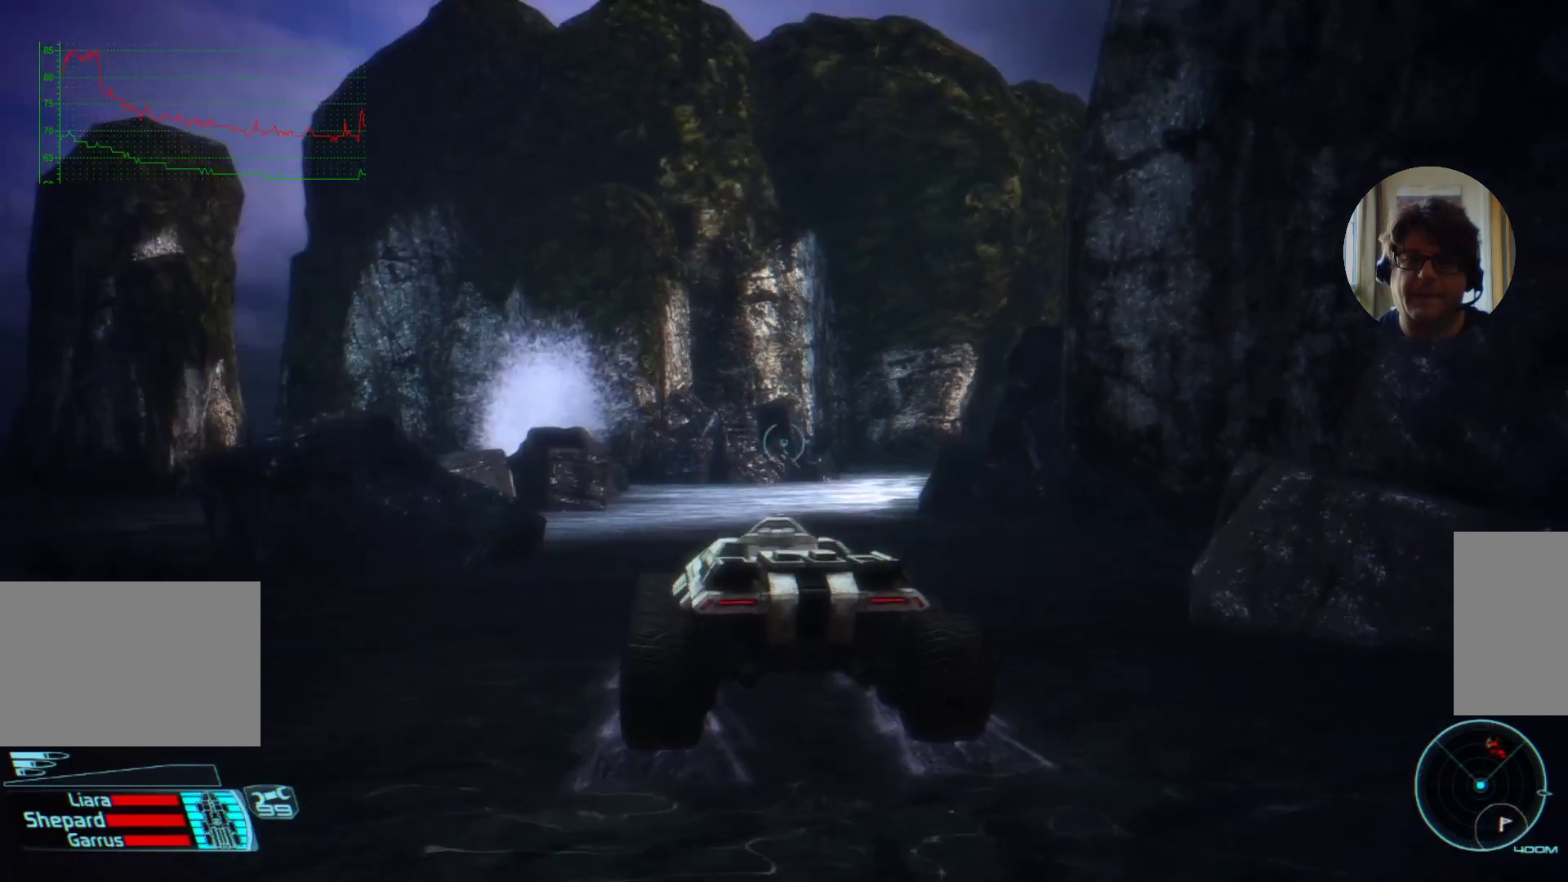
{"keys": ["w"], "mouse": [], "events": [[434, "w", "down"]]}
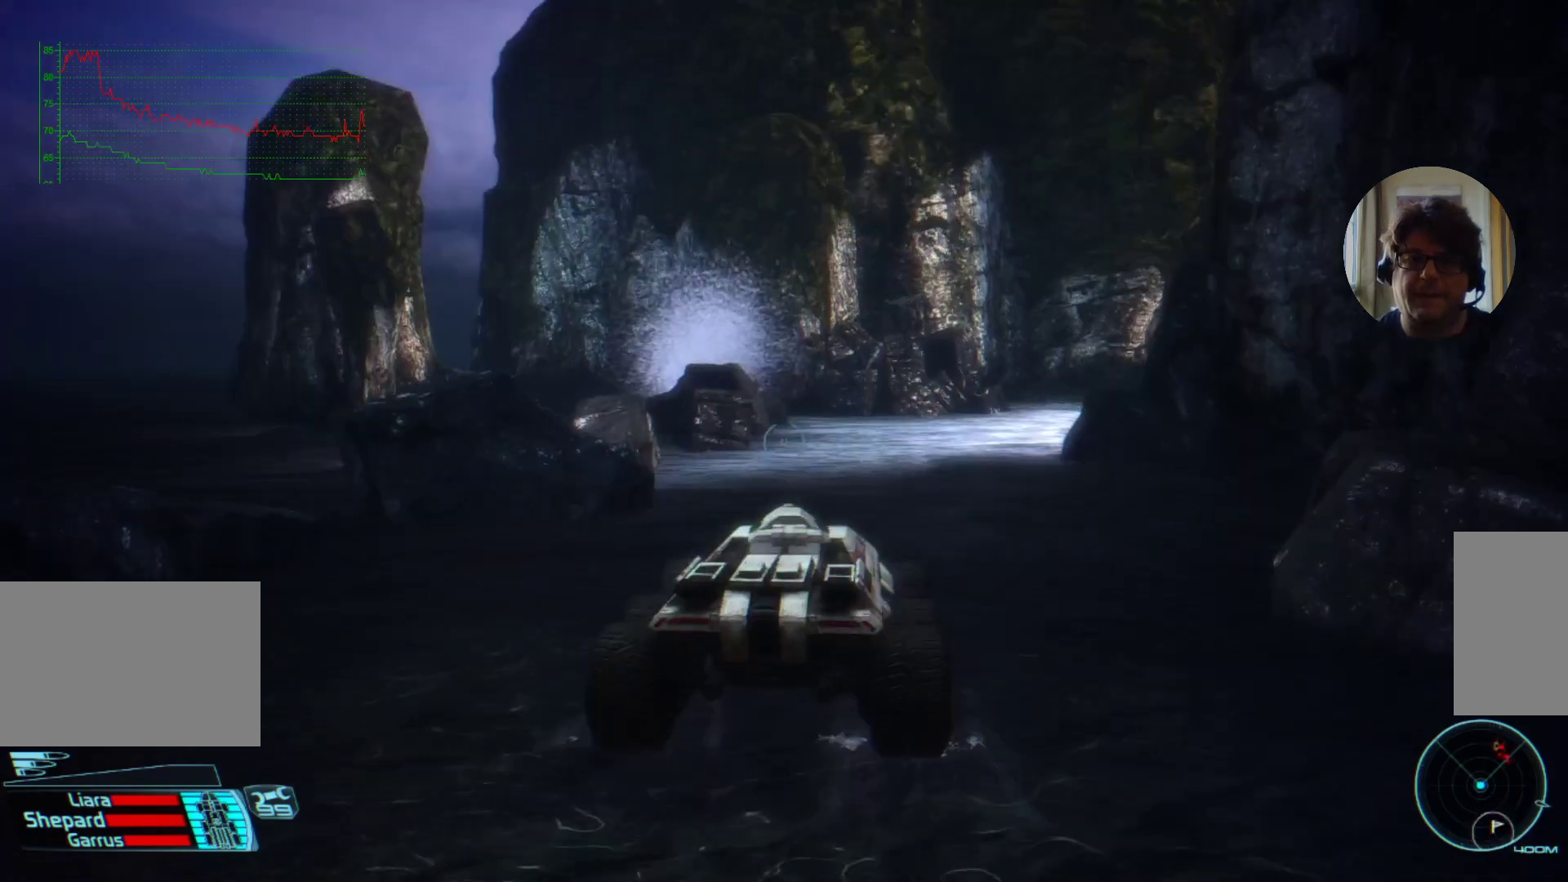
{"keys": [], "mouse": [], "events": [[400, "w", "up"]]}
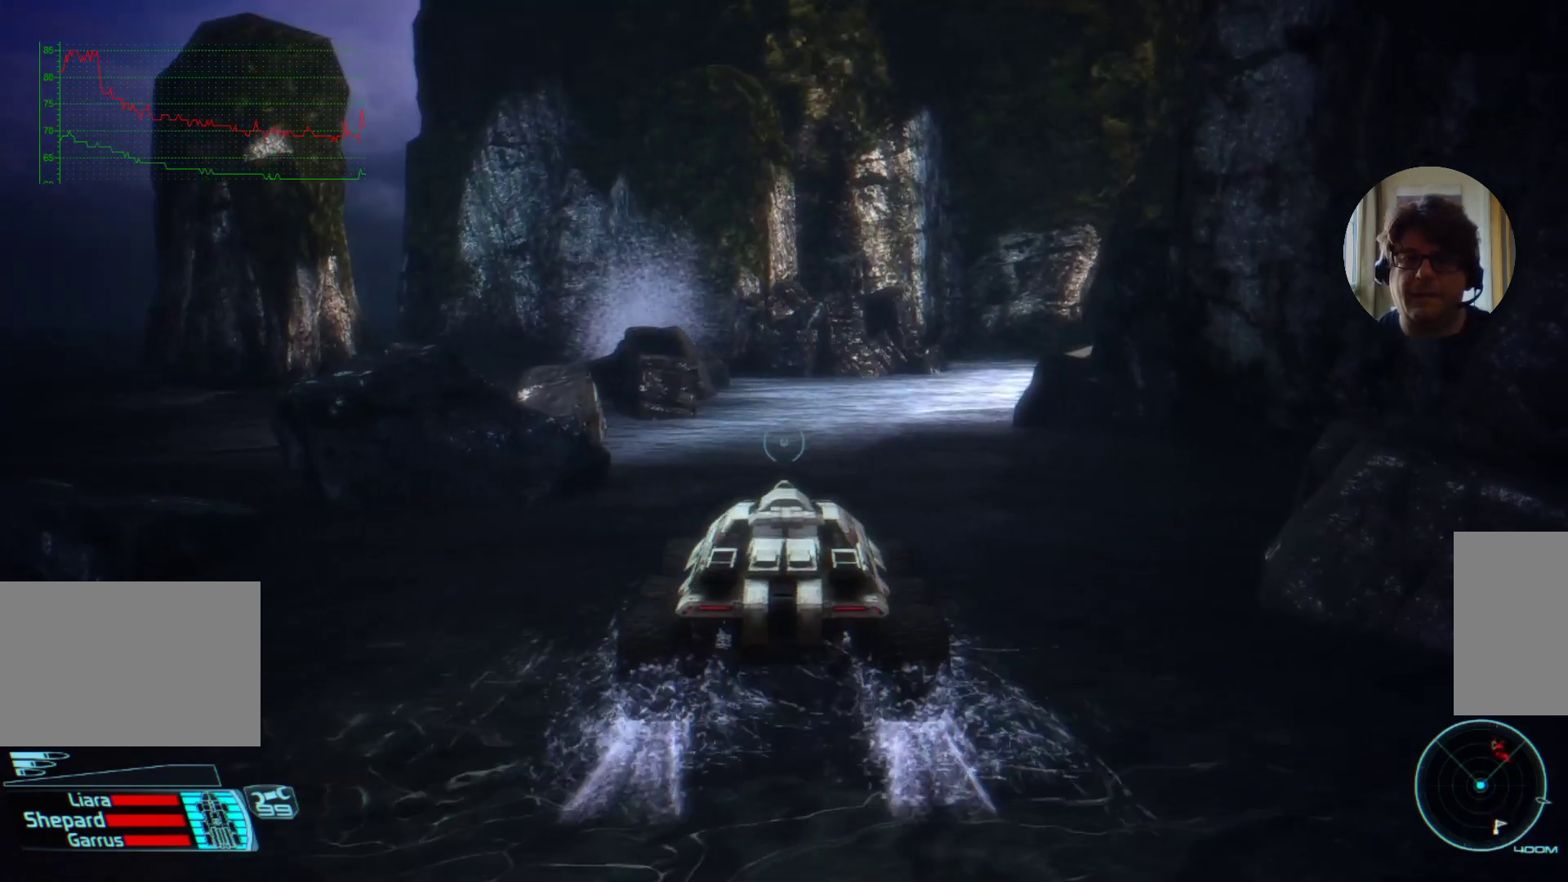
{"keys": ["a", "w"], "mouse": [], "events": [[200, "w", "down"], [400, "a", "down"]]}
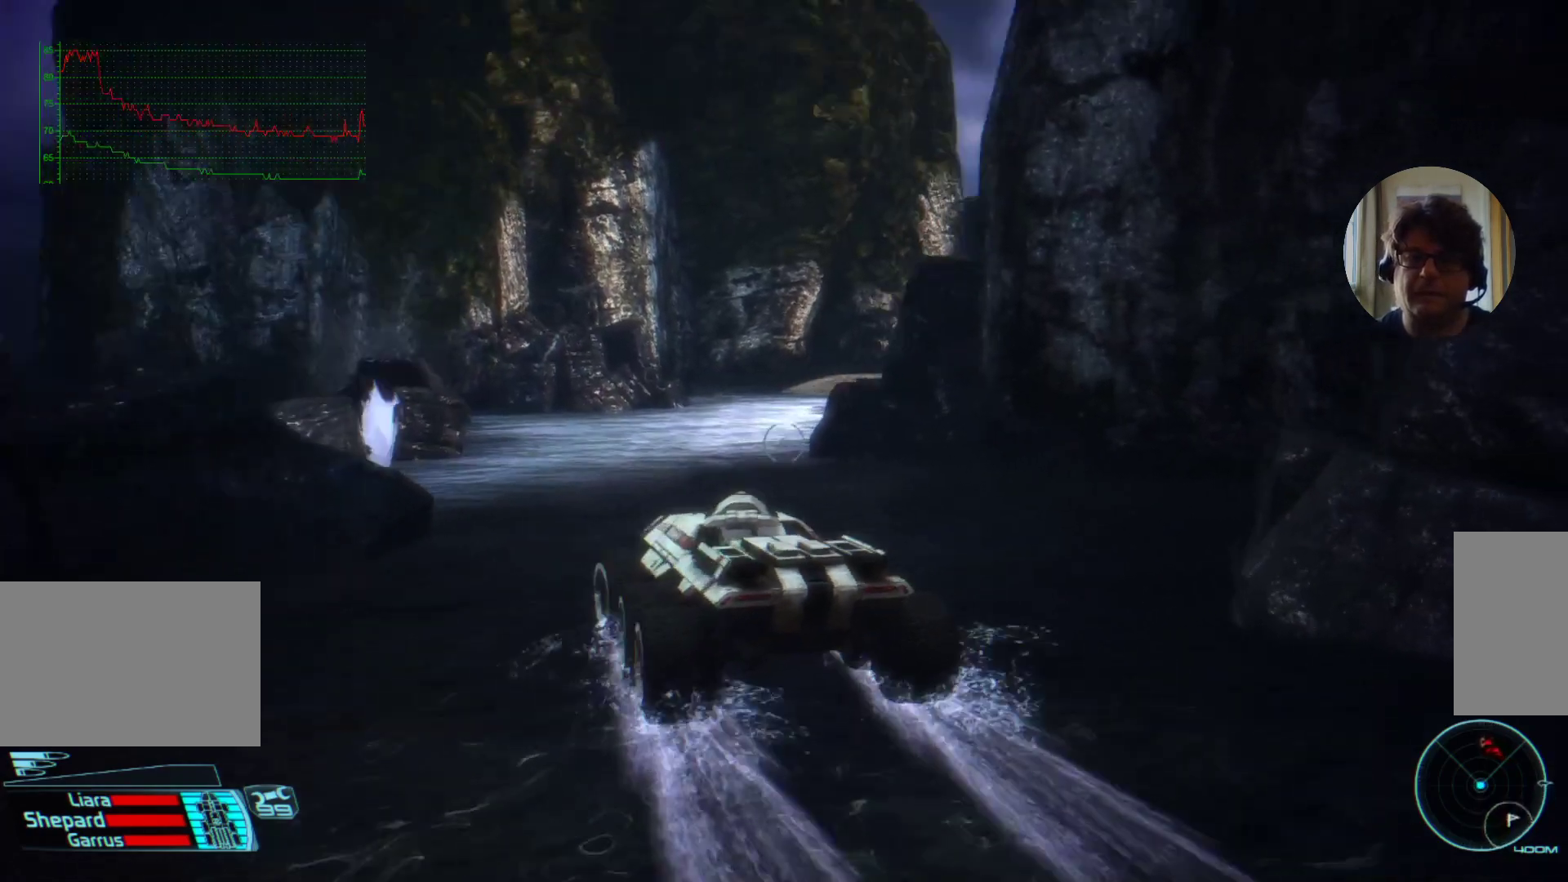
{"keys": [], "mouse": [], "events": [[67, "a", "up"], [267, "w", "up"]]}
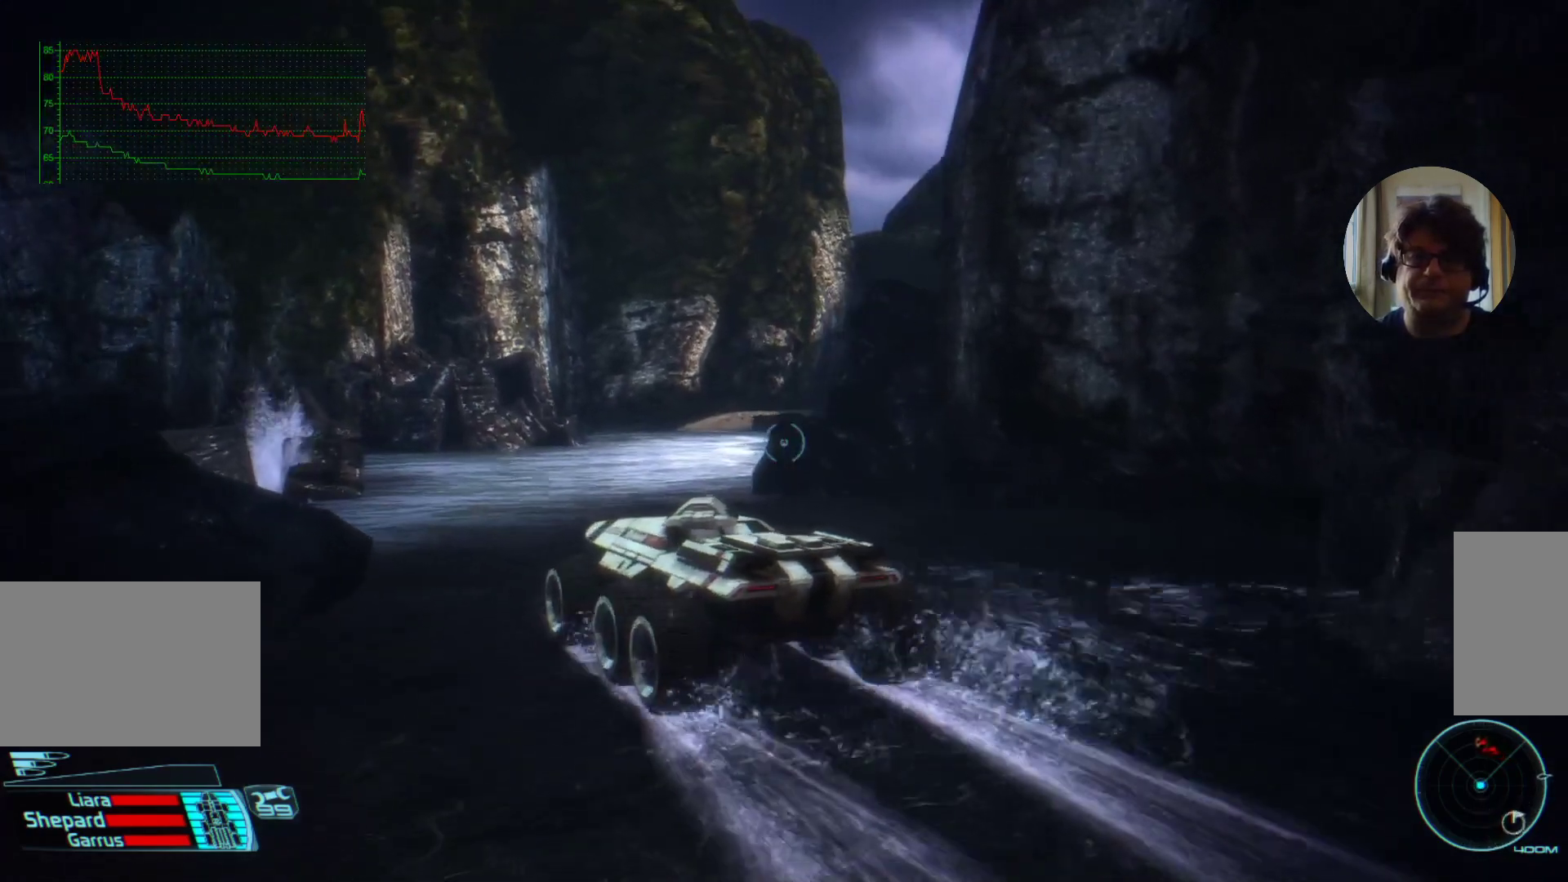
{"keys": [], "mouse": [], "events": [[34, "w", "down"], [300, "w", "up"]]}
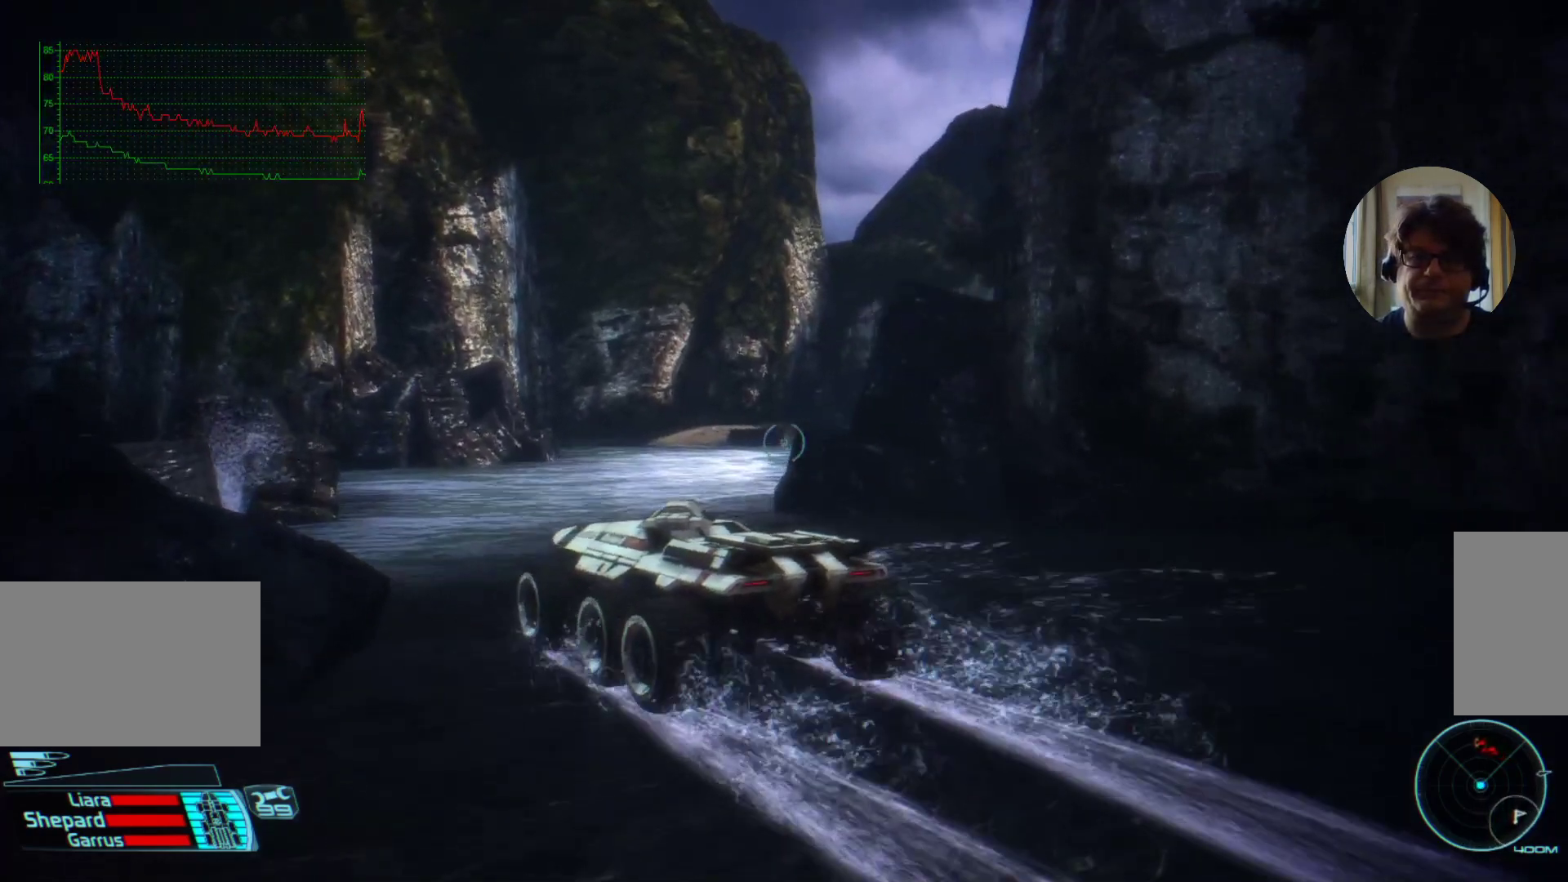
{"keys": ["d"], "mouse": [], "events": [[67, "d", "down"], [234, "d", "up"], [234, "w", "down"], [300, "w", "up"], [500, "d", "down"]]}
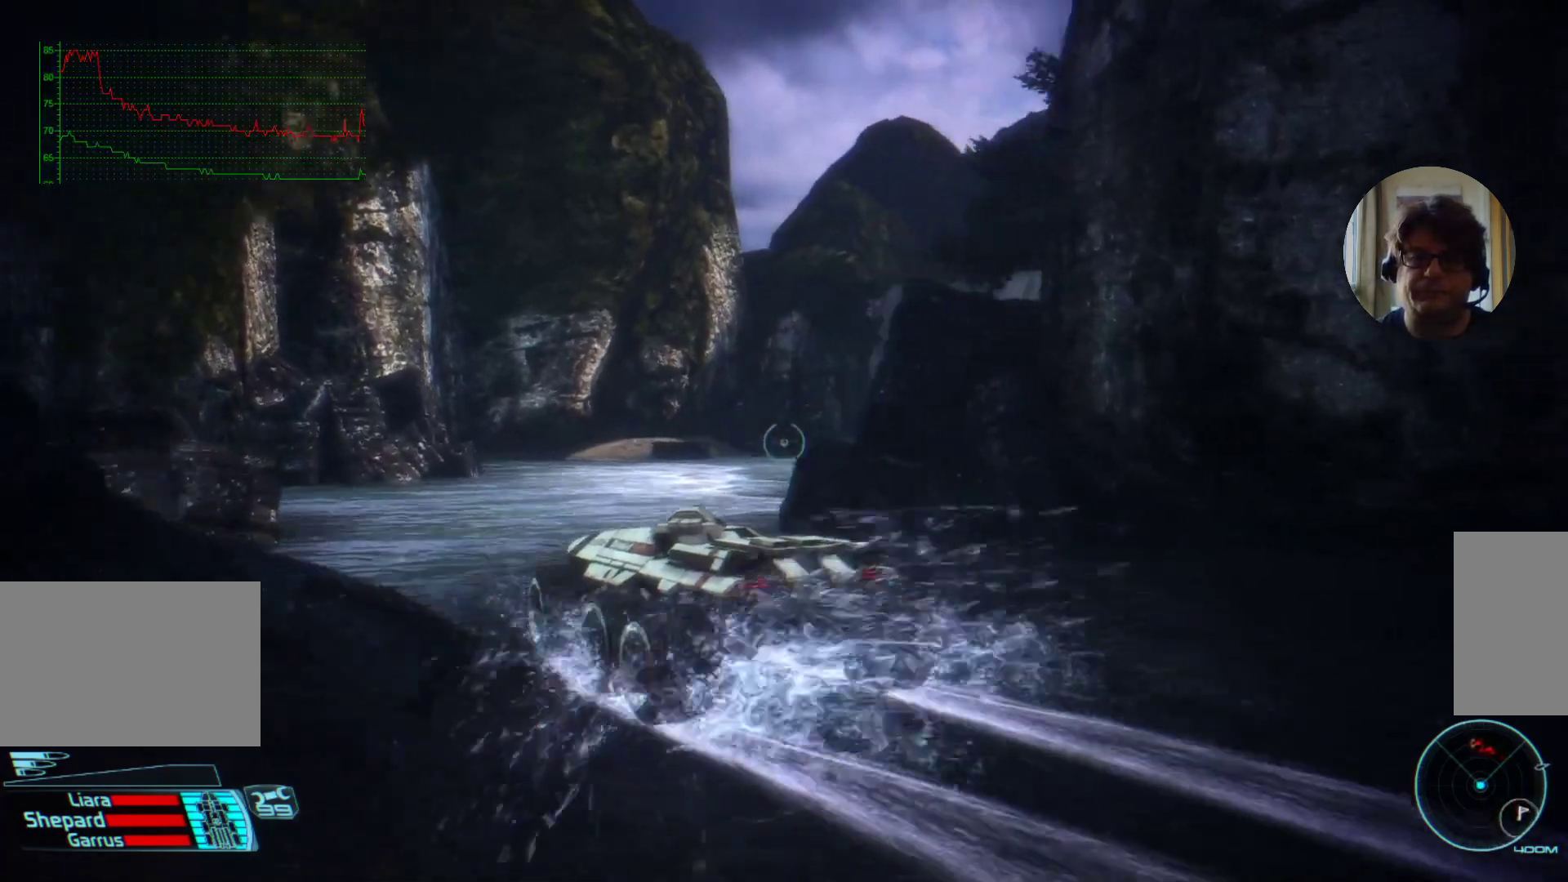
{"keys": [], "mouse": [], "events": [[234, "d", "up"]]}
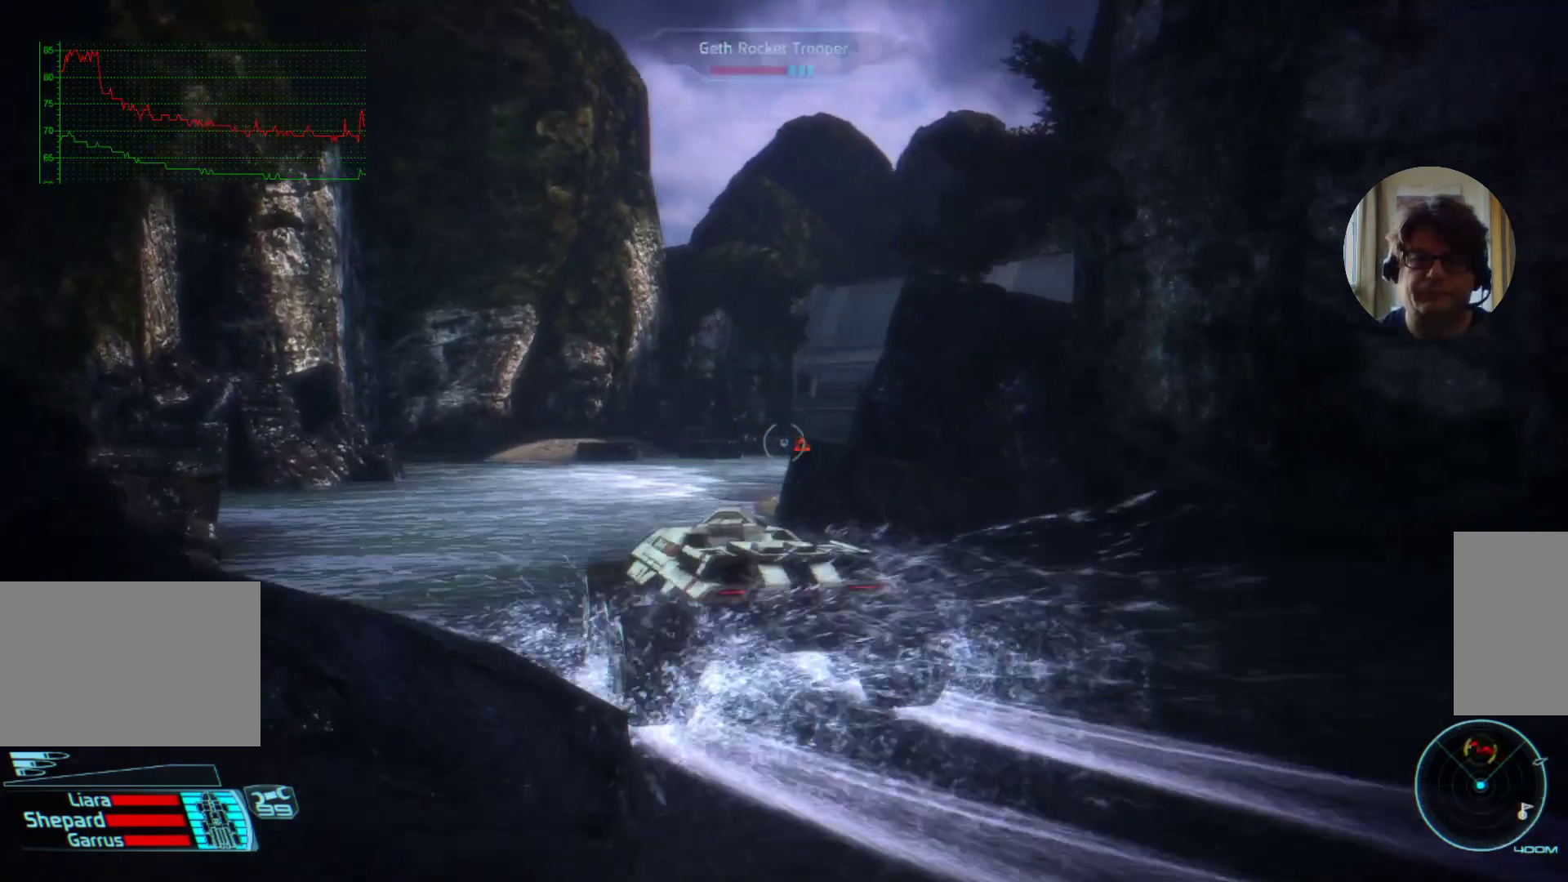
{"keys": [], "mouse": [], "events": [[200, "w", "down"], [334, "w", "up"]]}
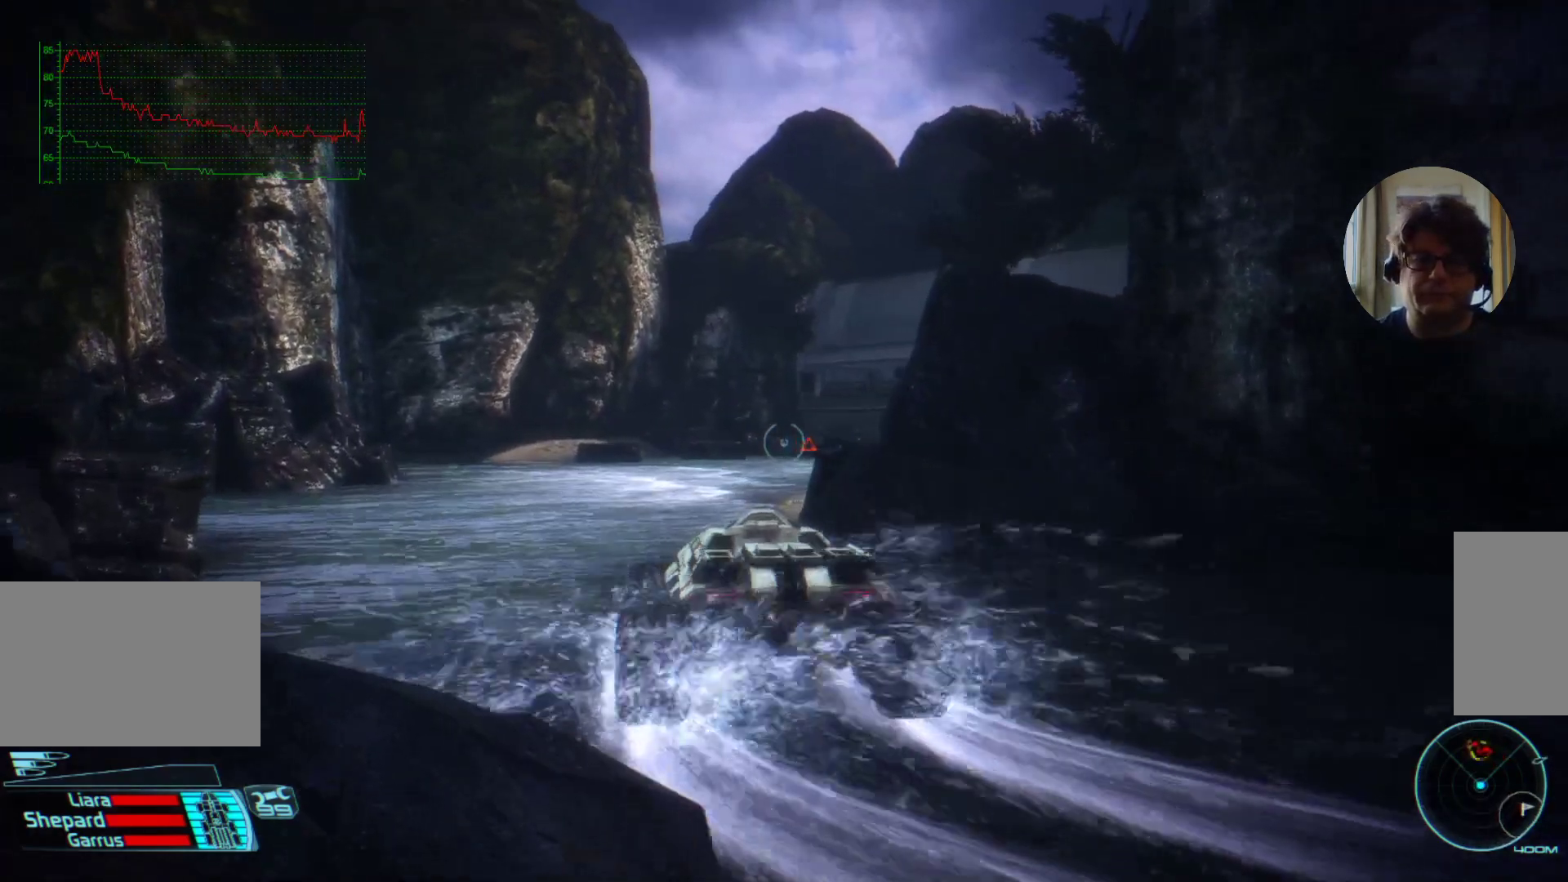
{"keys": [], "mouse": [], "events": [[34, "shift", "down"], [200, "shift", "up"], [300, "shift", "down"], [434, "shift", "up"]]}
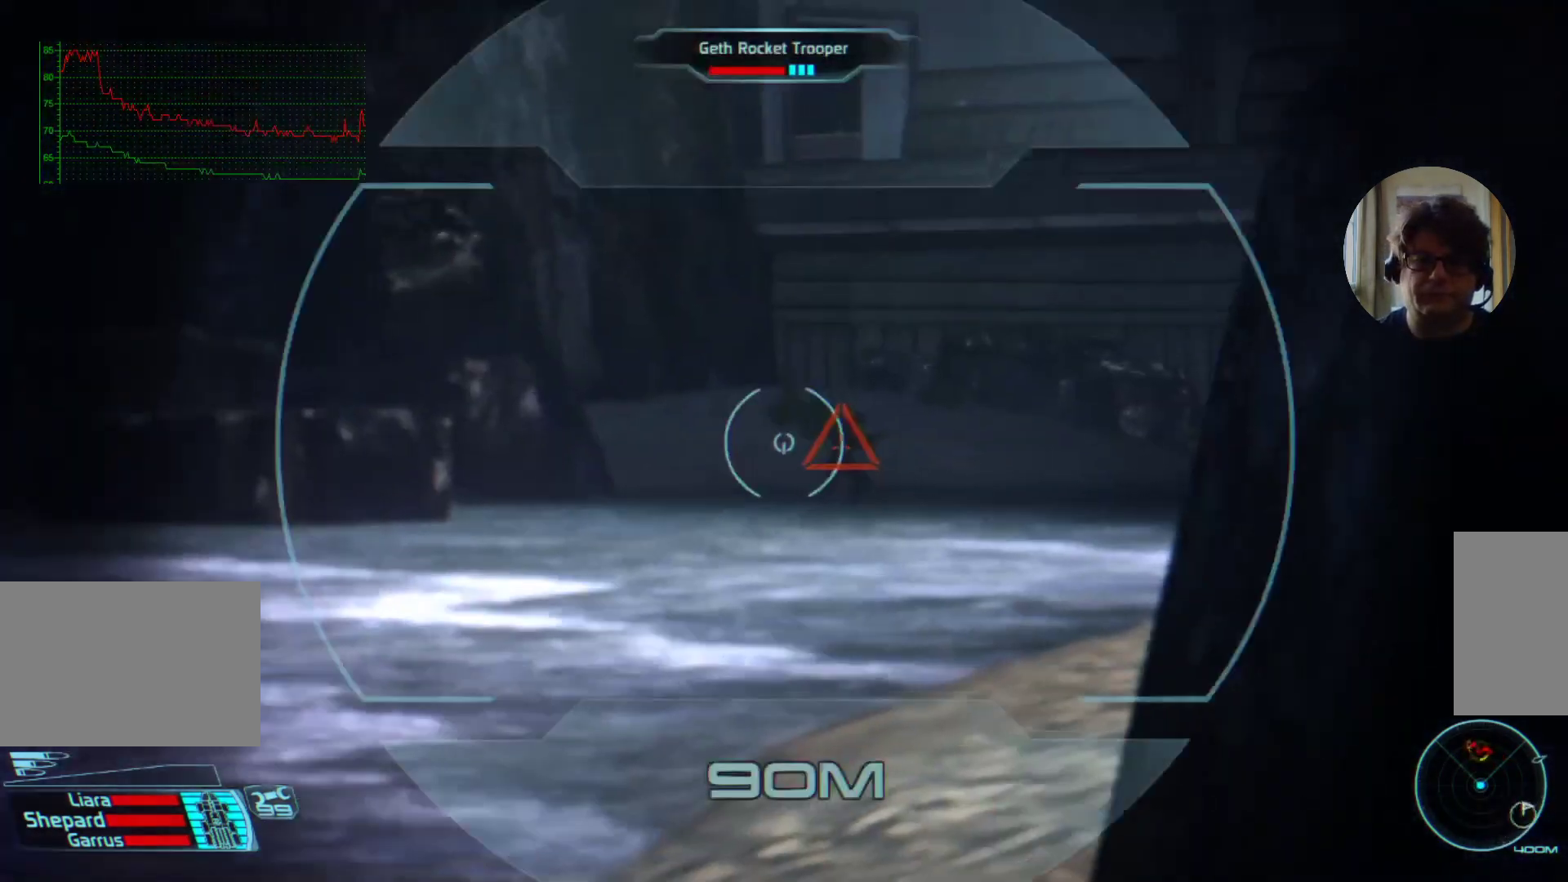
{"keys": [], "mouse": [], "events": []}
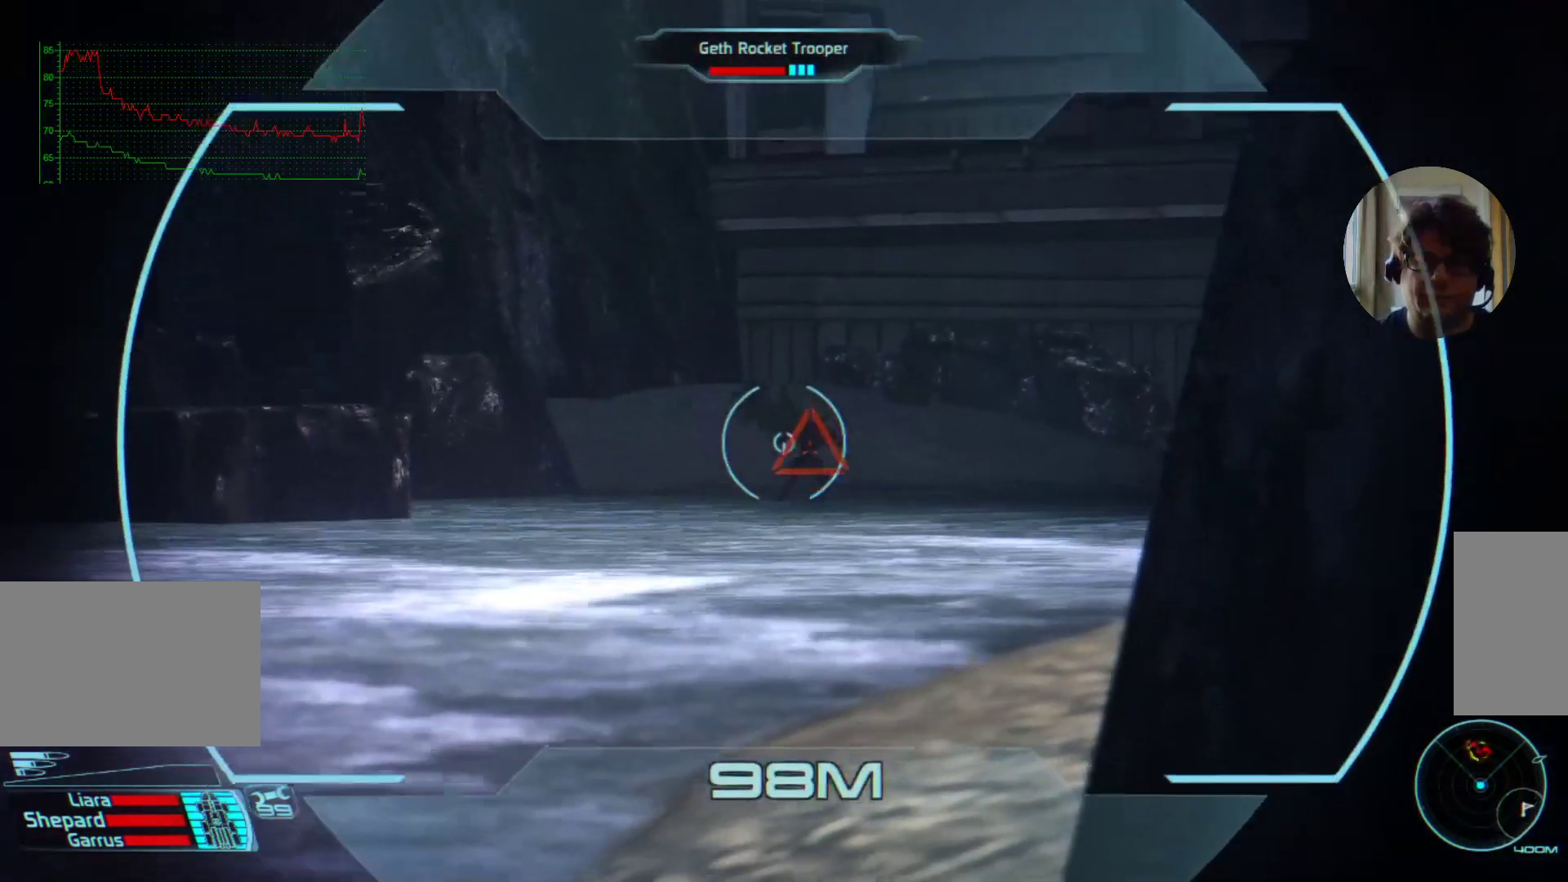
{"keys": [], "mouse": ["right"], "events": [[334, "mouse_right", "down"]]}